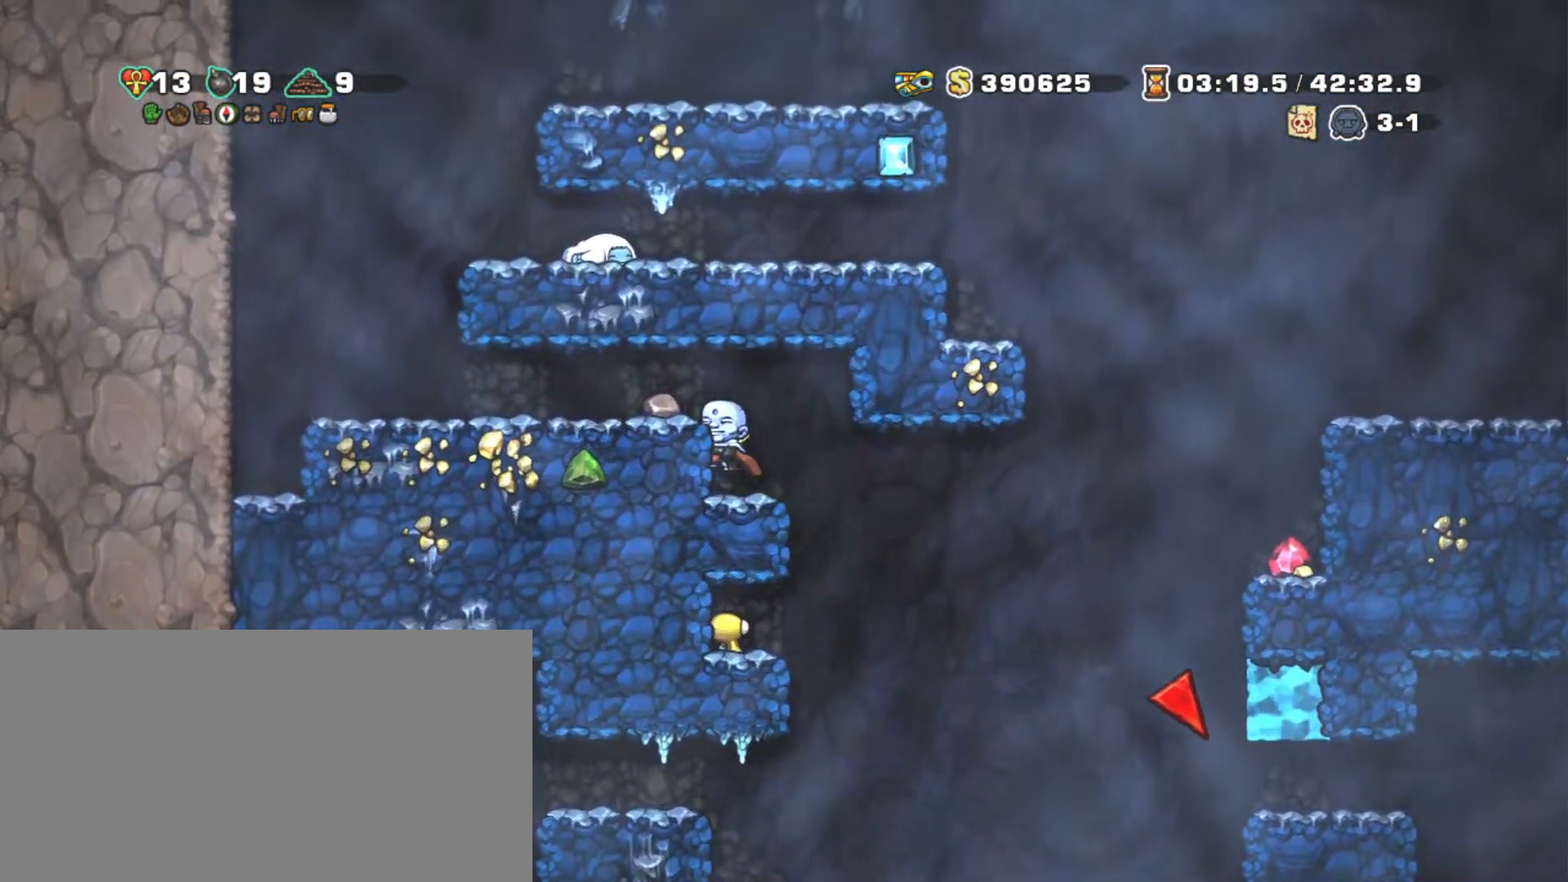
Gameplay with keyboard; each line is a JSON object with the keys held at the frame after it. "events" lists presses ("down") and releases ("up") of "a", "down", "escape", "left", "right", "s", "shift", "space", "tab", "up", "x" and "z" between this image and that frame as [ms after this image, input, new state], when the widget could be followed in between. No other keys are recorded. Mouse input is not recorded.
{"keys": ["left", "shift"], "events": [[184, "z", "up"]]}
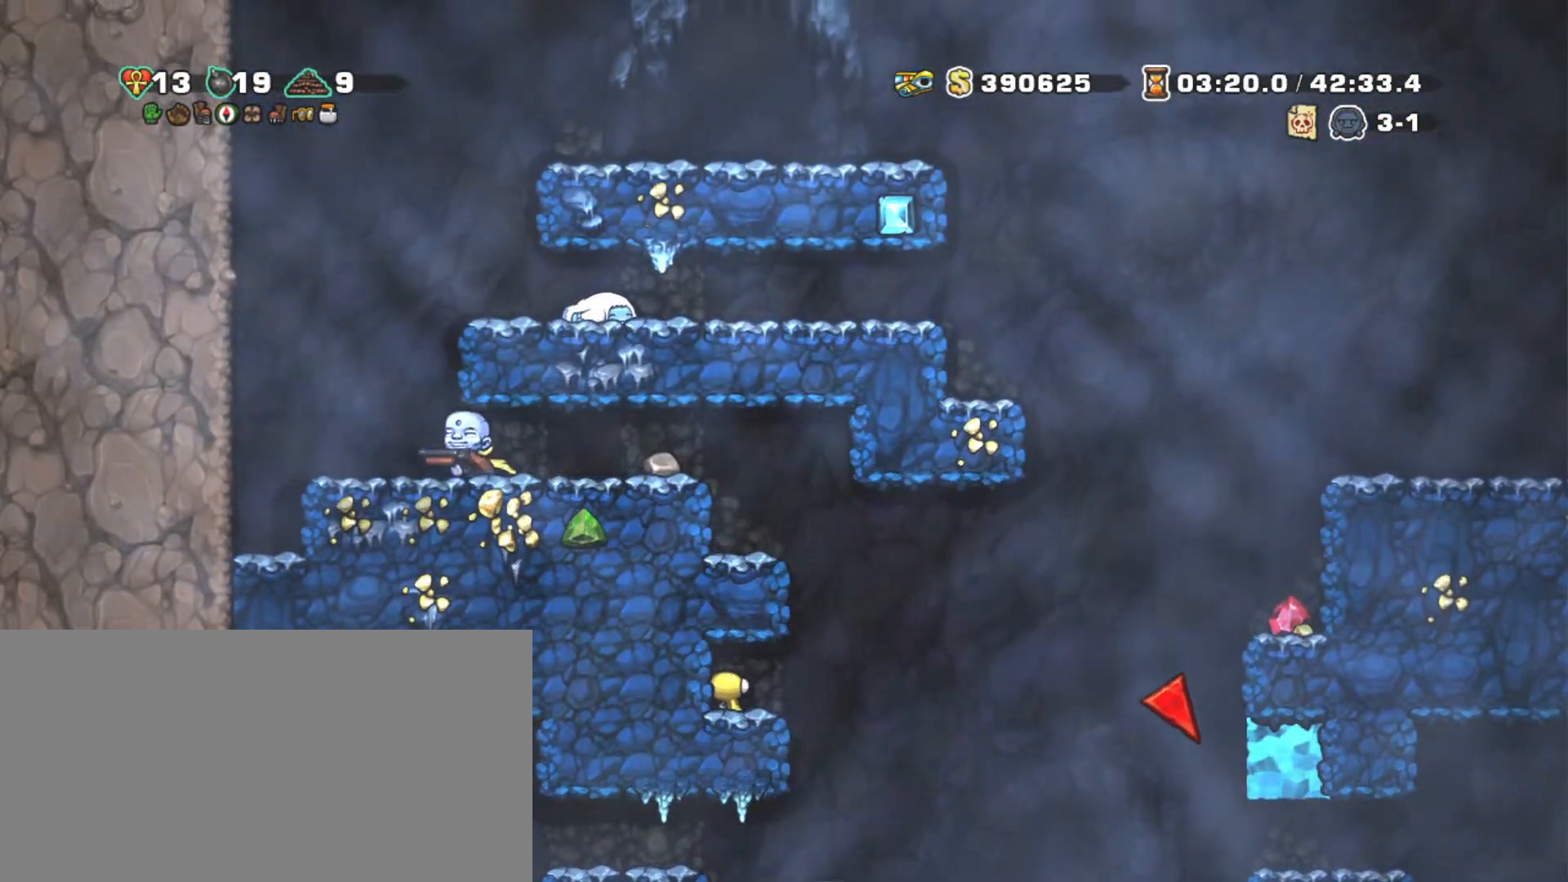
{"keys": ["right", "shift"], "events": [[67, "right", "down"], [117, "left", "up"], [117, "z", "down"], [334, "z", "up"]]}
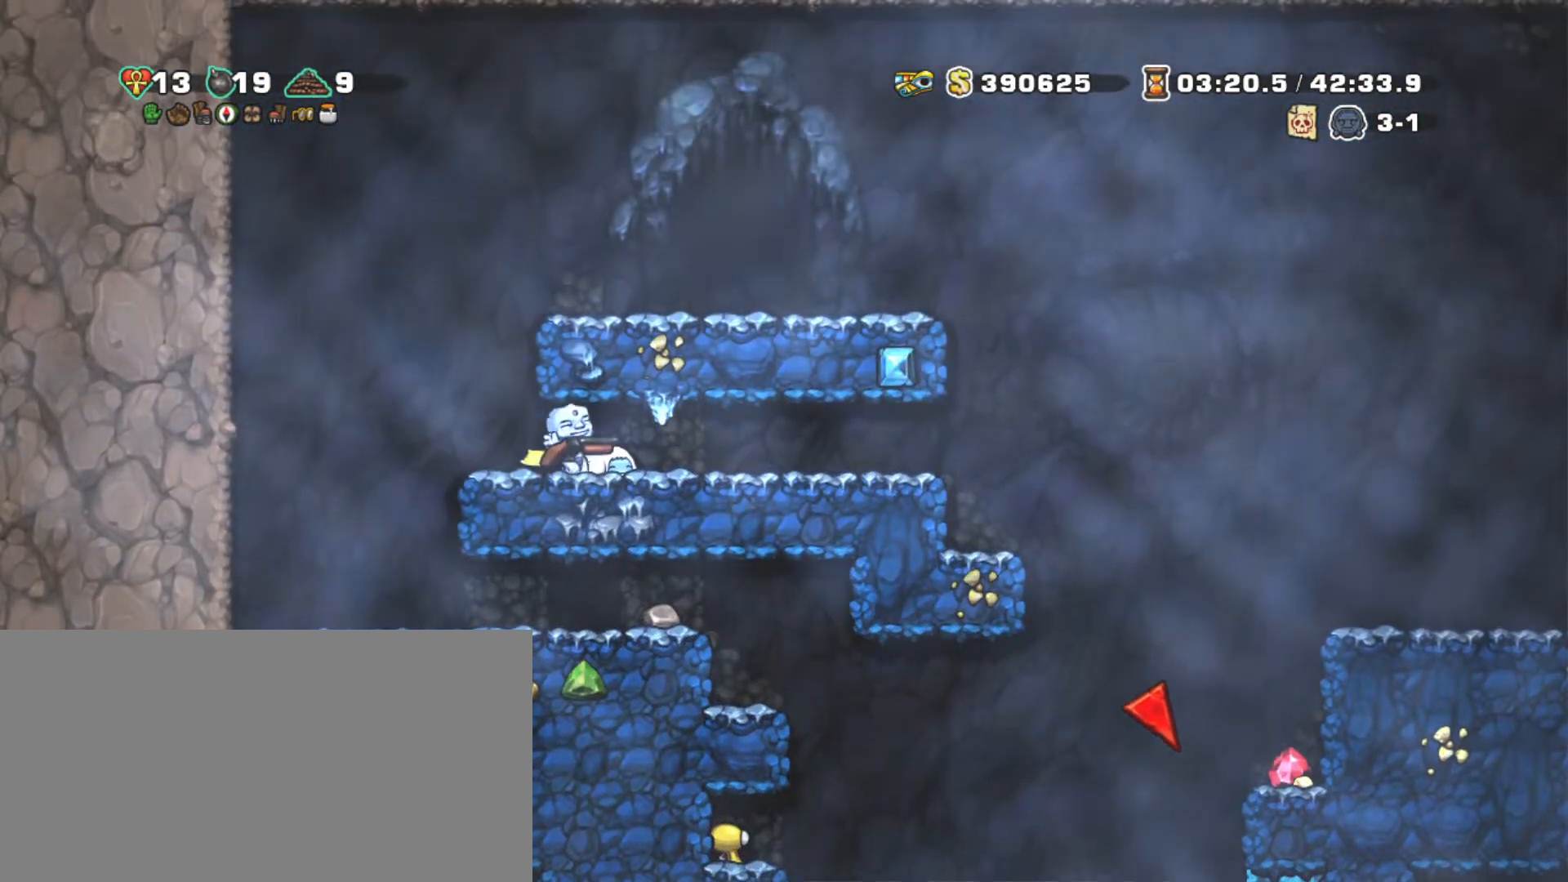
{"keys": ["right", "shift"], "events": []}
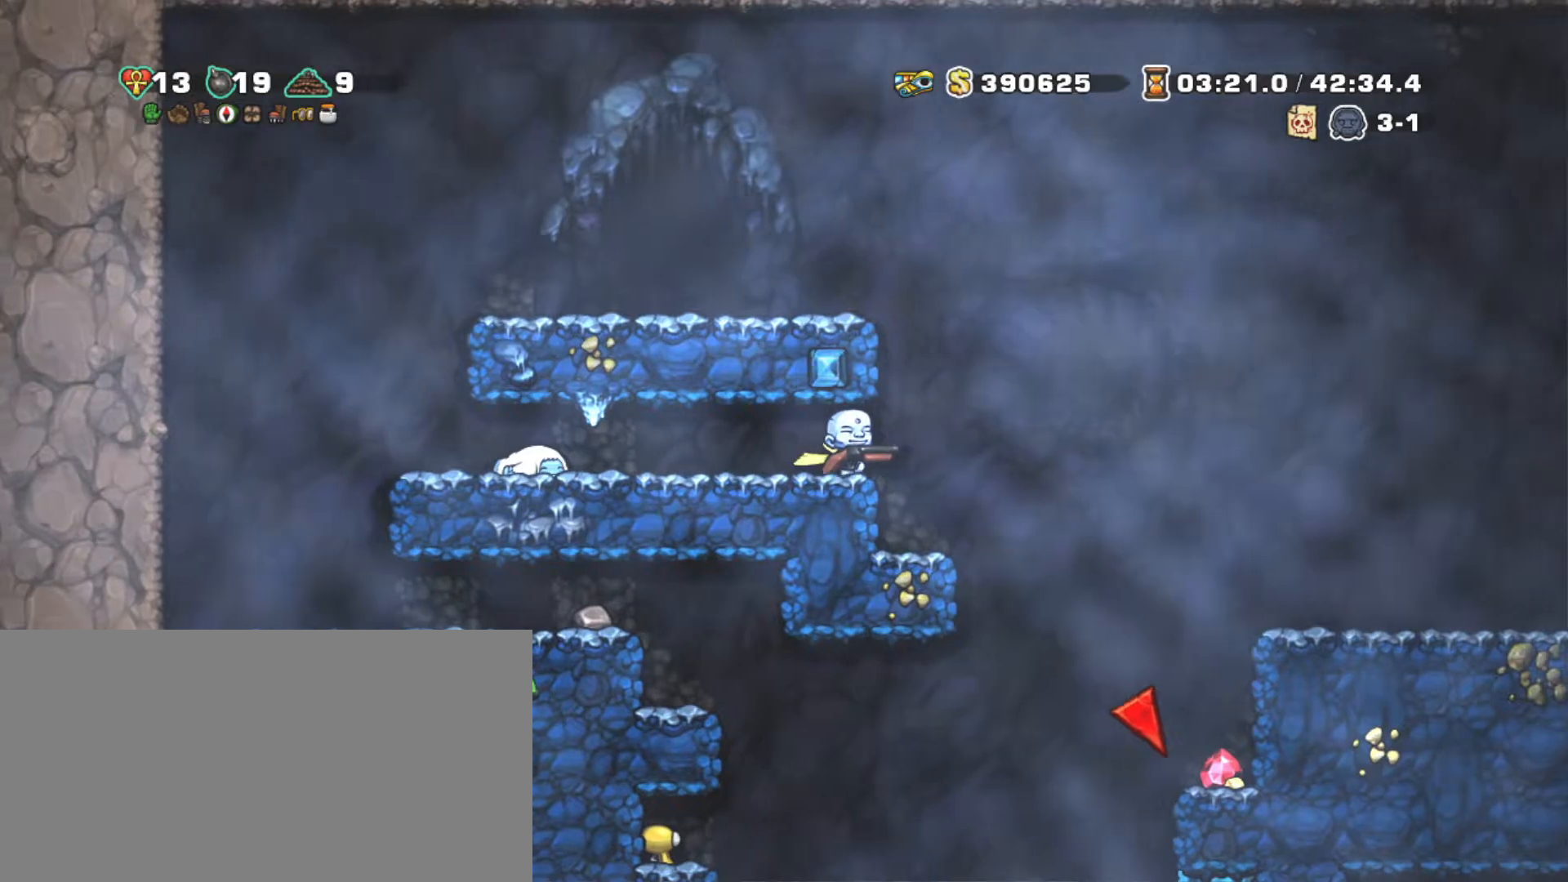
{"keys": ["shift", "z"], "events": [[184, "z", "down"], [317, "z", "up"], [467, "right", "up"], [467, "z", "down"]]}
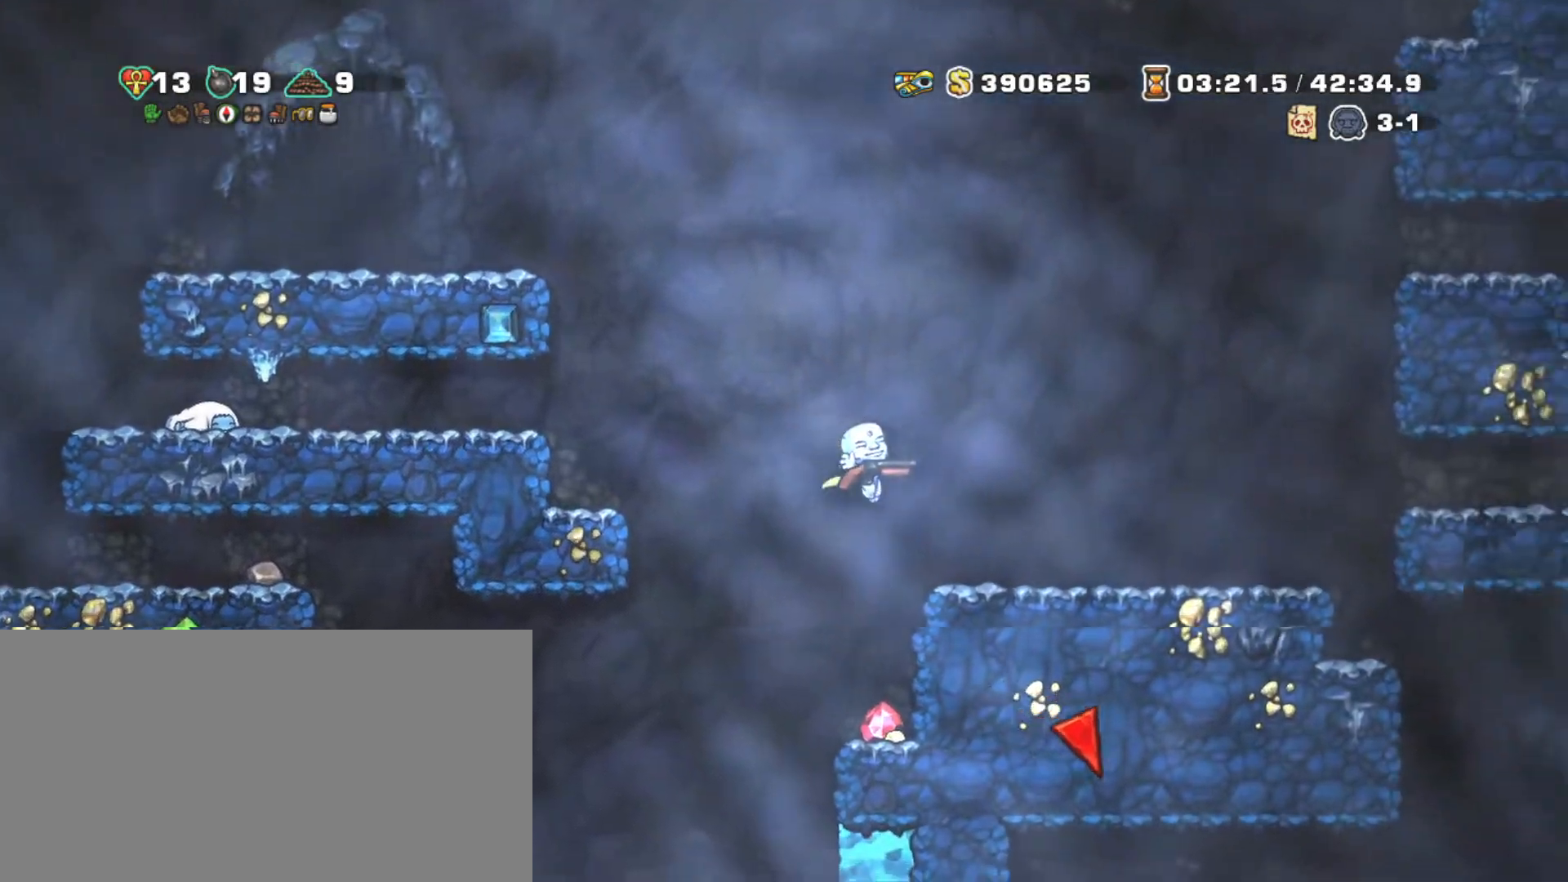
{"keys": ["z"], "events": [[50, "z", "up"], [100, "shift", "up"], [200, "down", "down"], [384, "down", "up"], [384, "z", "down"]]}
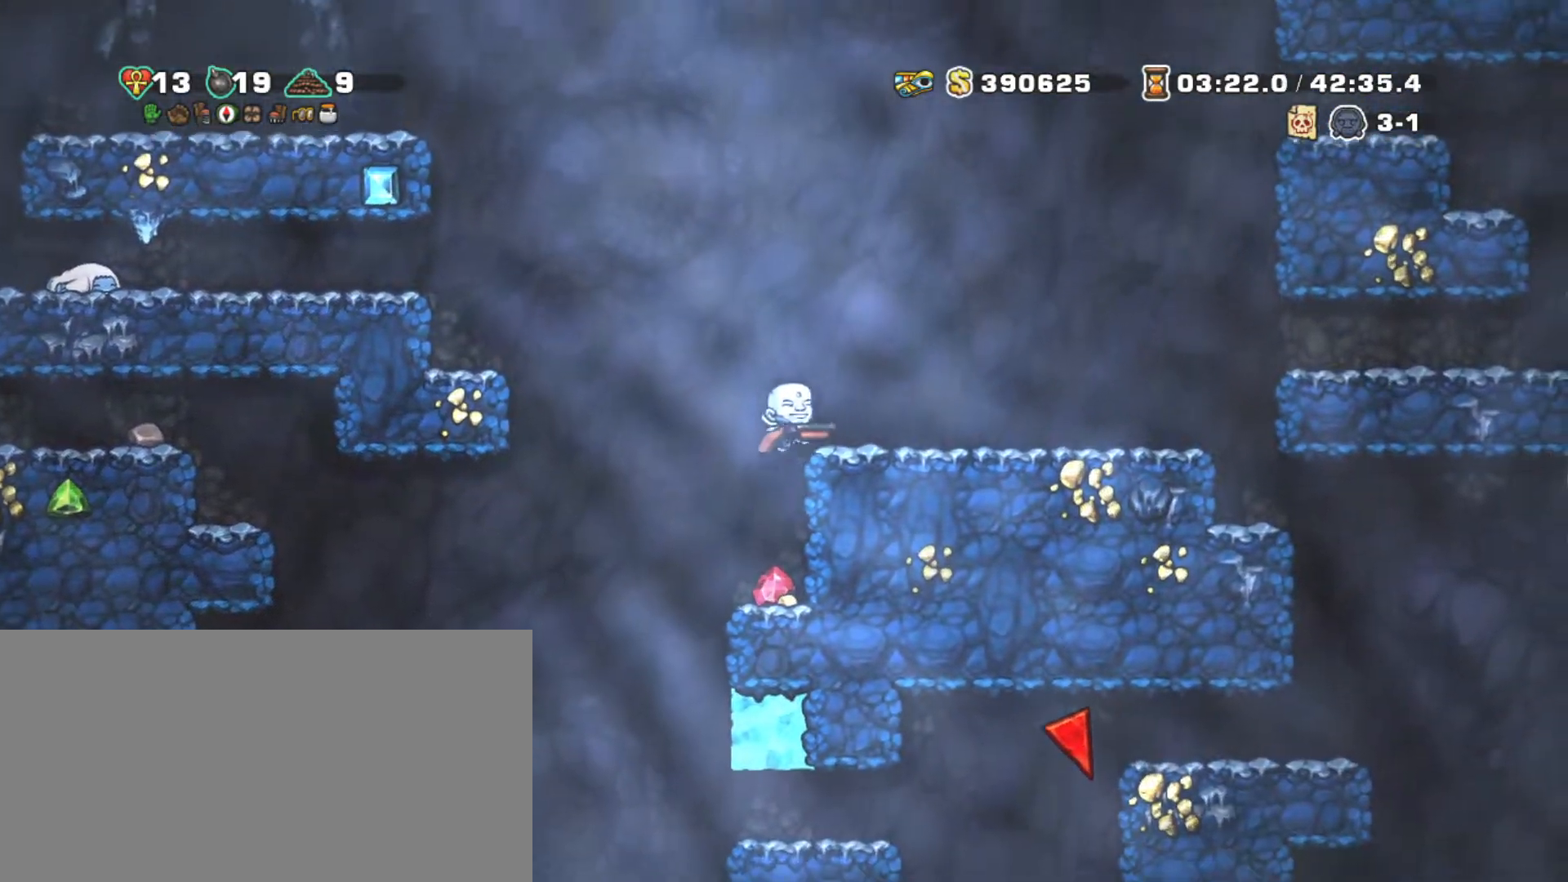
{"keys": ["down"], "events": [[84, "z", "up"], [134, "right", "down"], [217, "right", "up"], [400, "down", "down"]]}
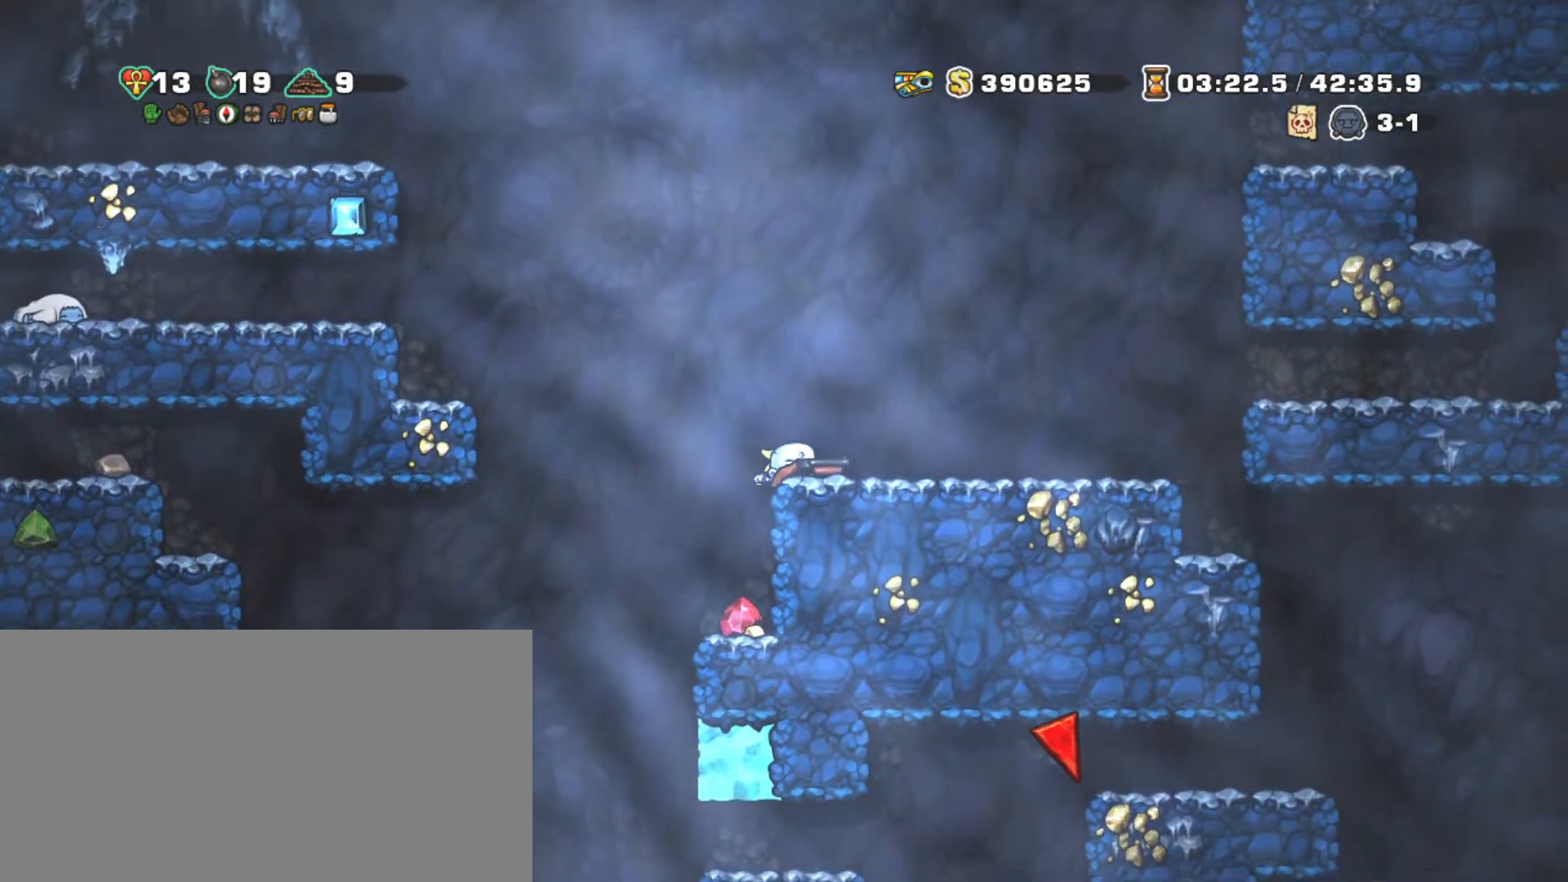
{"keys": ["down"], "events": []}
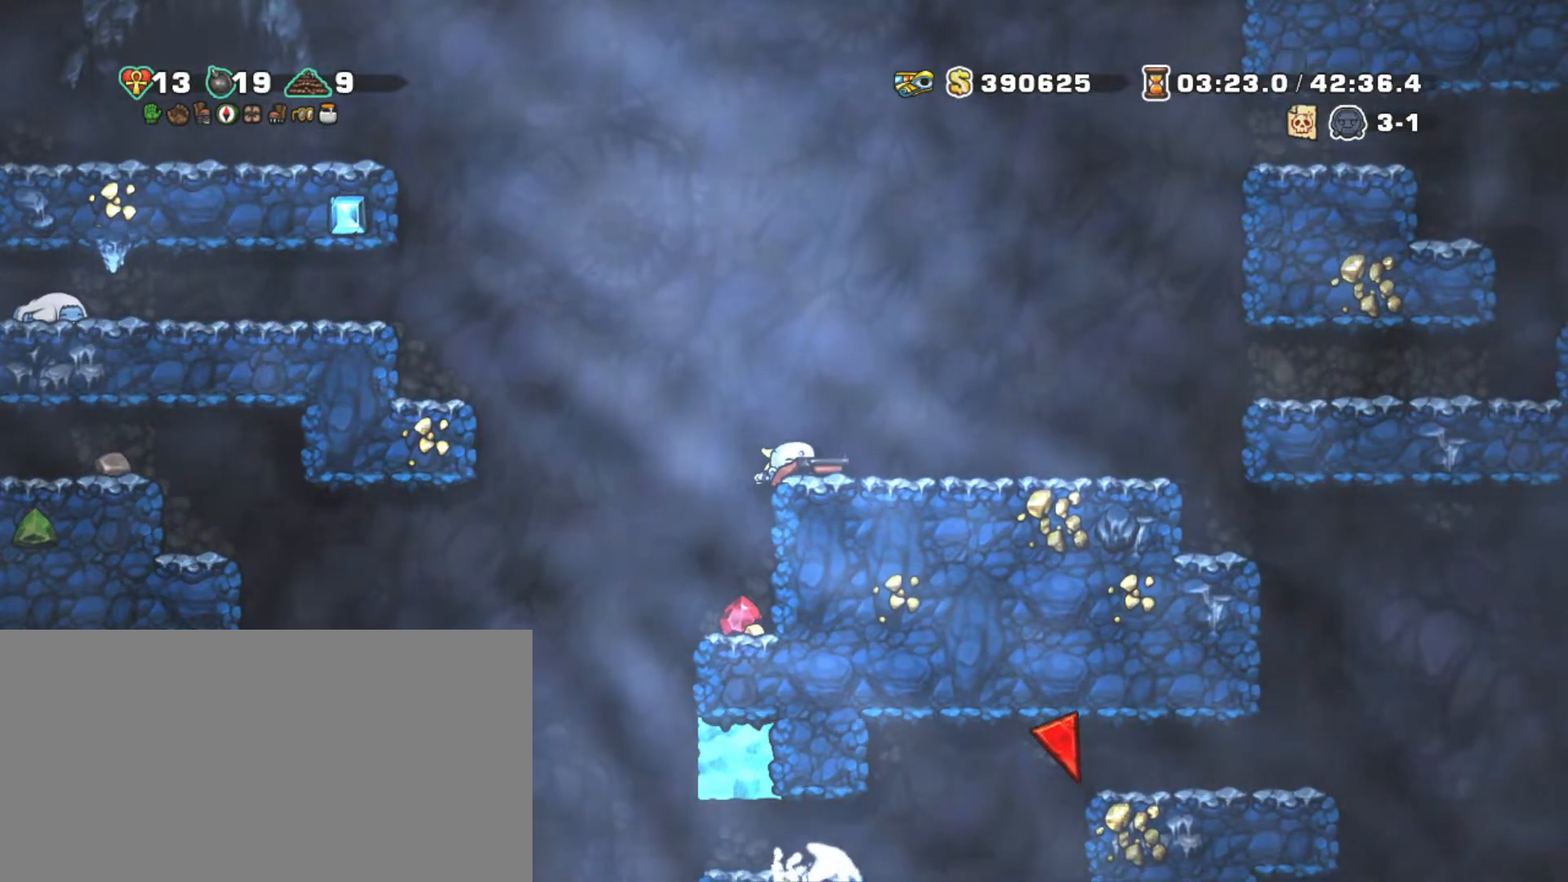
{"keys": ["down"], "events": []}
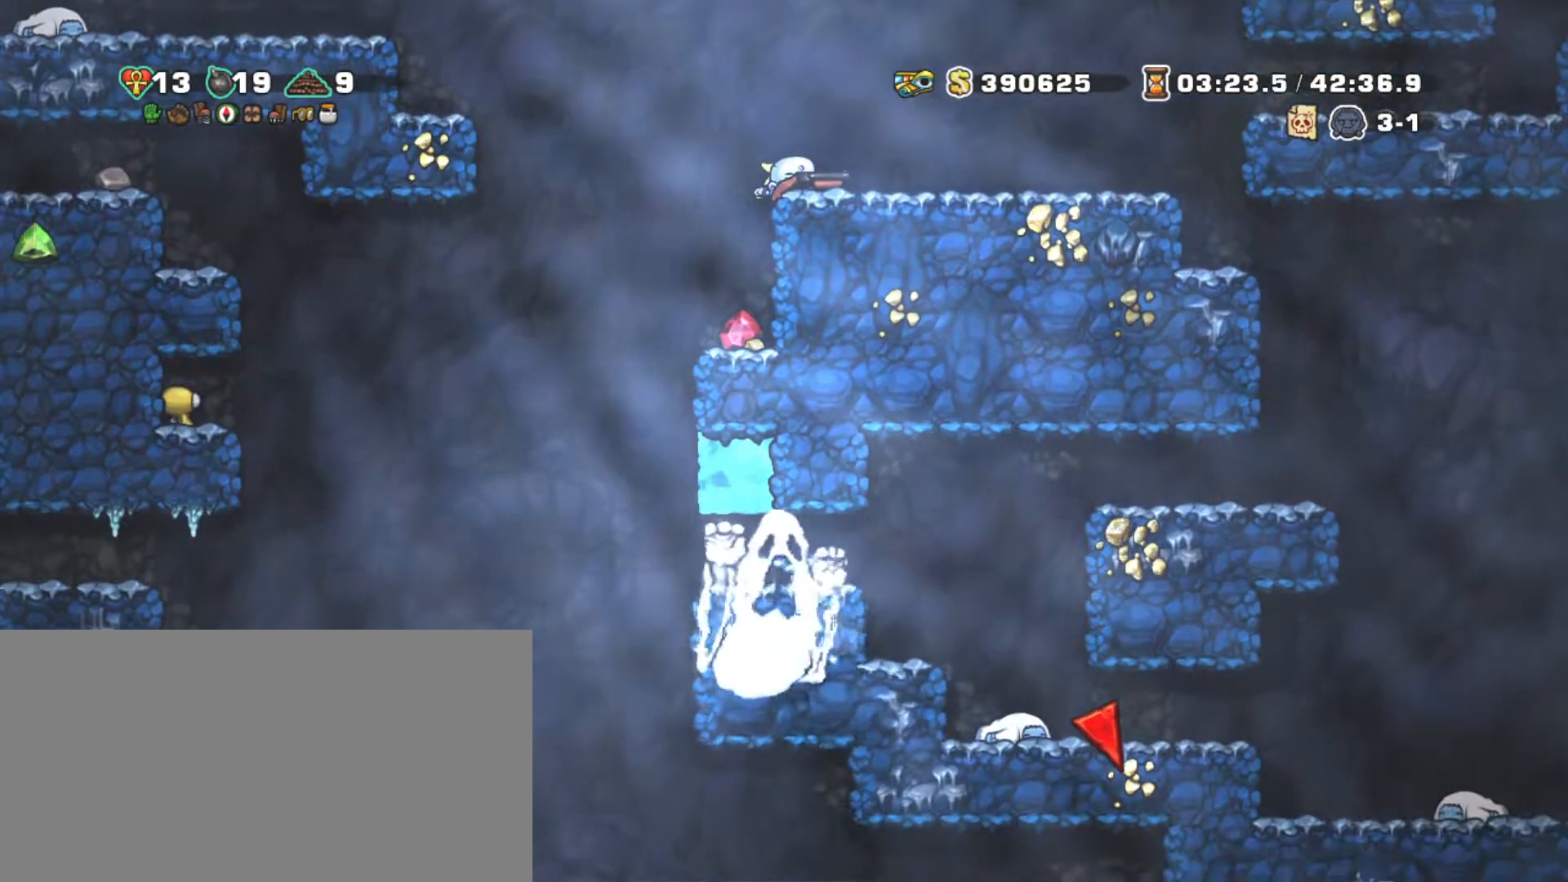
{"keys": ["shift", "z"], "events": [[300, "shift", "down"], [400, "down", "up"], [500, "z", "down"]]}
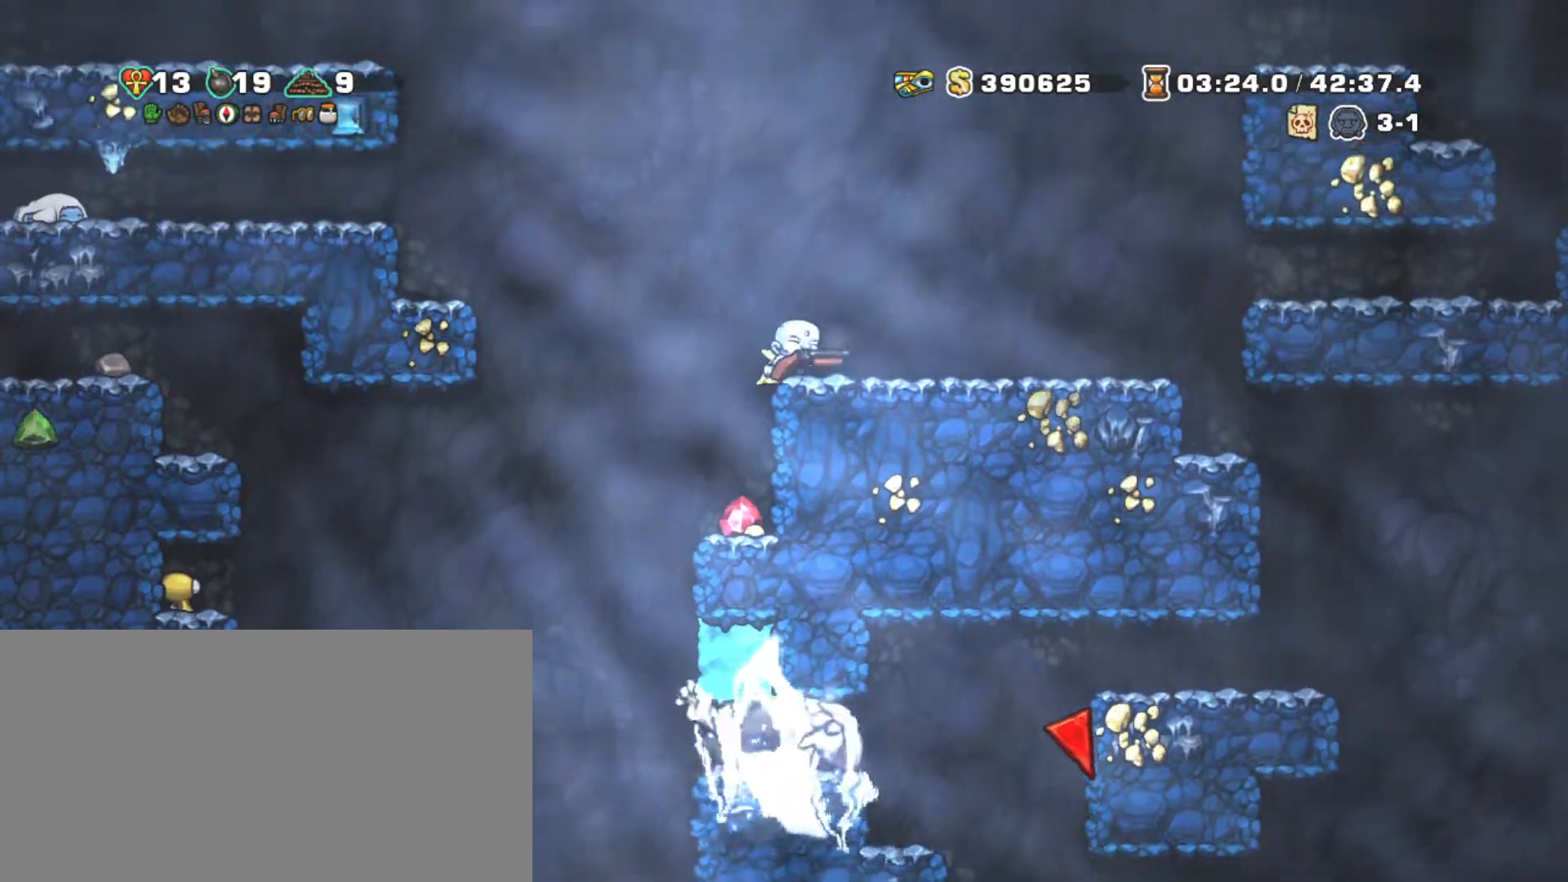
{"keys": ["shift"], "events": [[50, "left", "down"], [234, "z", "up"], [267, "left", "up"], [267, "right", "down"], [317, "z", "down"], [367, "right", "up"], [467, "z", "up"]]}
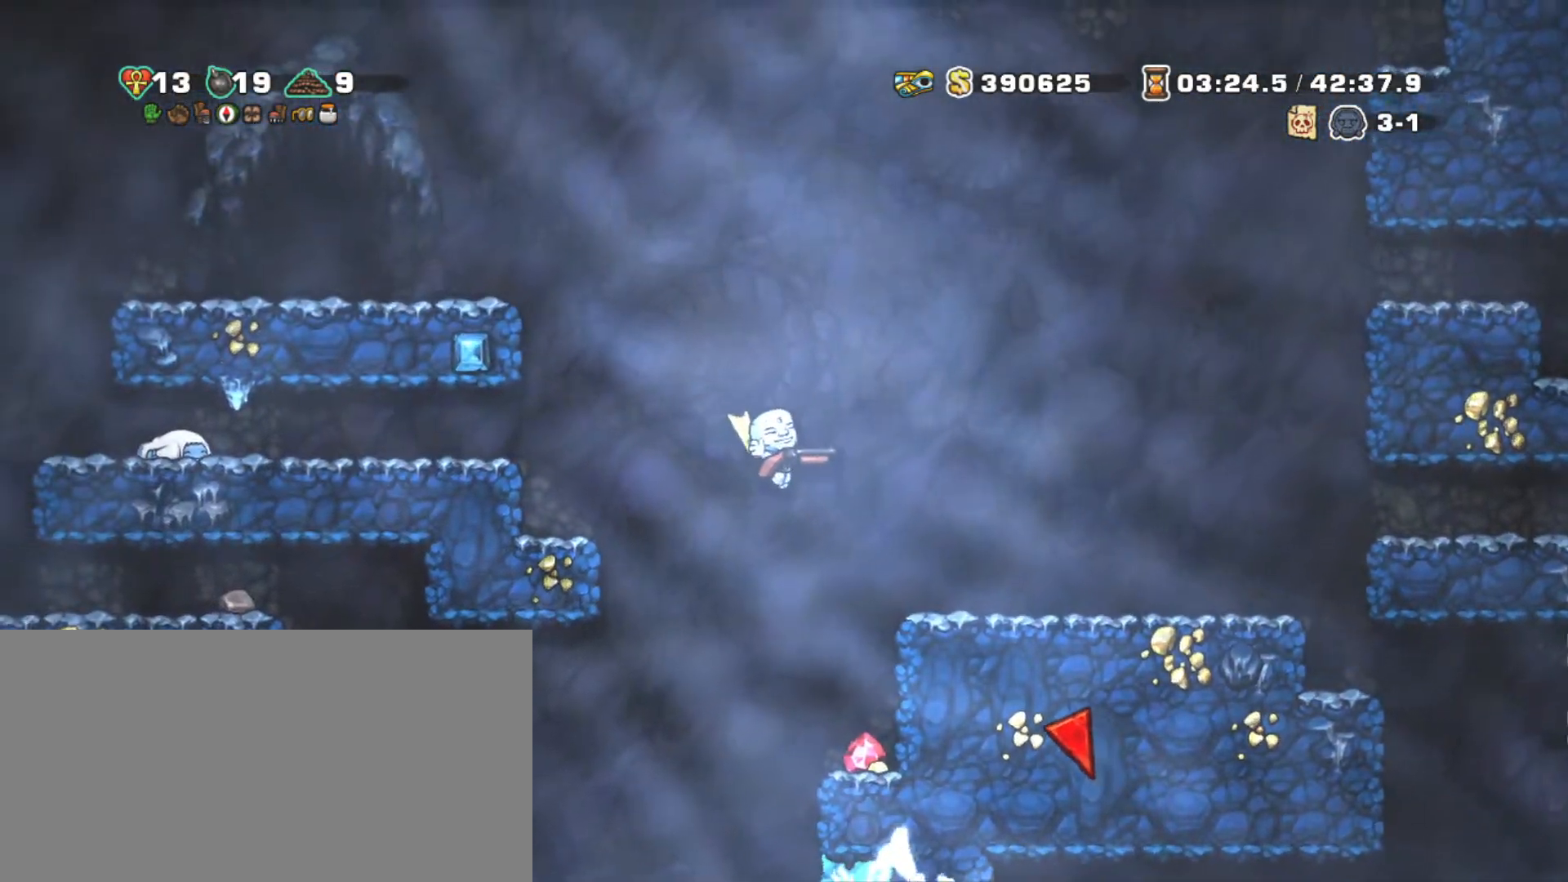
{"keys": ["right", "shift"], "events": [[350, "right", "down"]]}
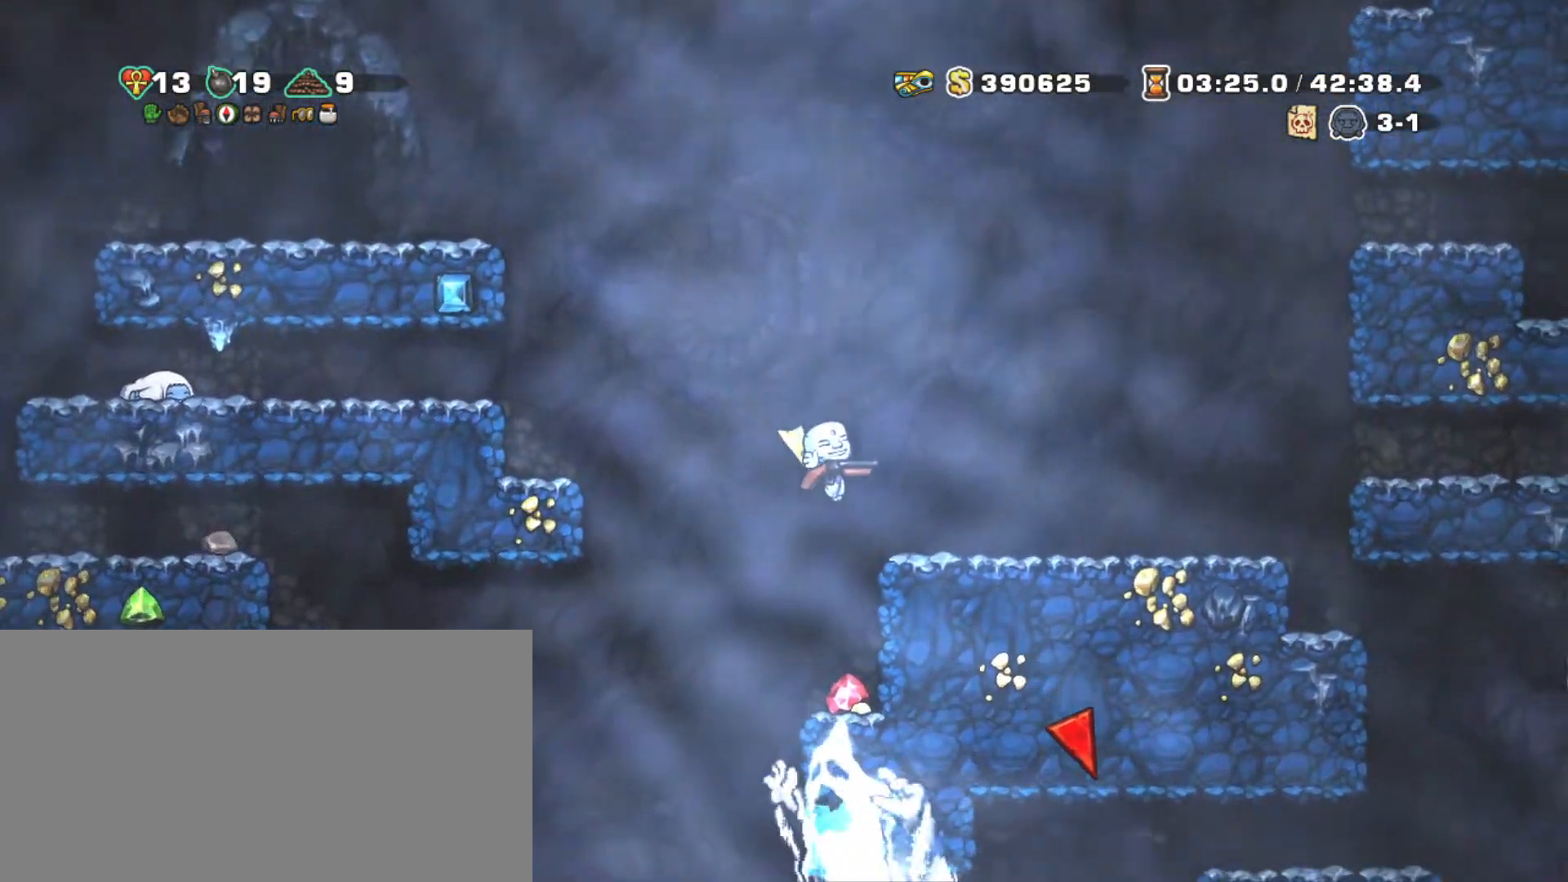
{"keys": ["right", "shift"], "events": [[117, "z", "down"], [217, "z", "up"]]}
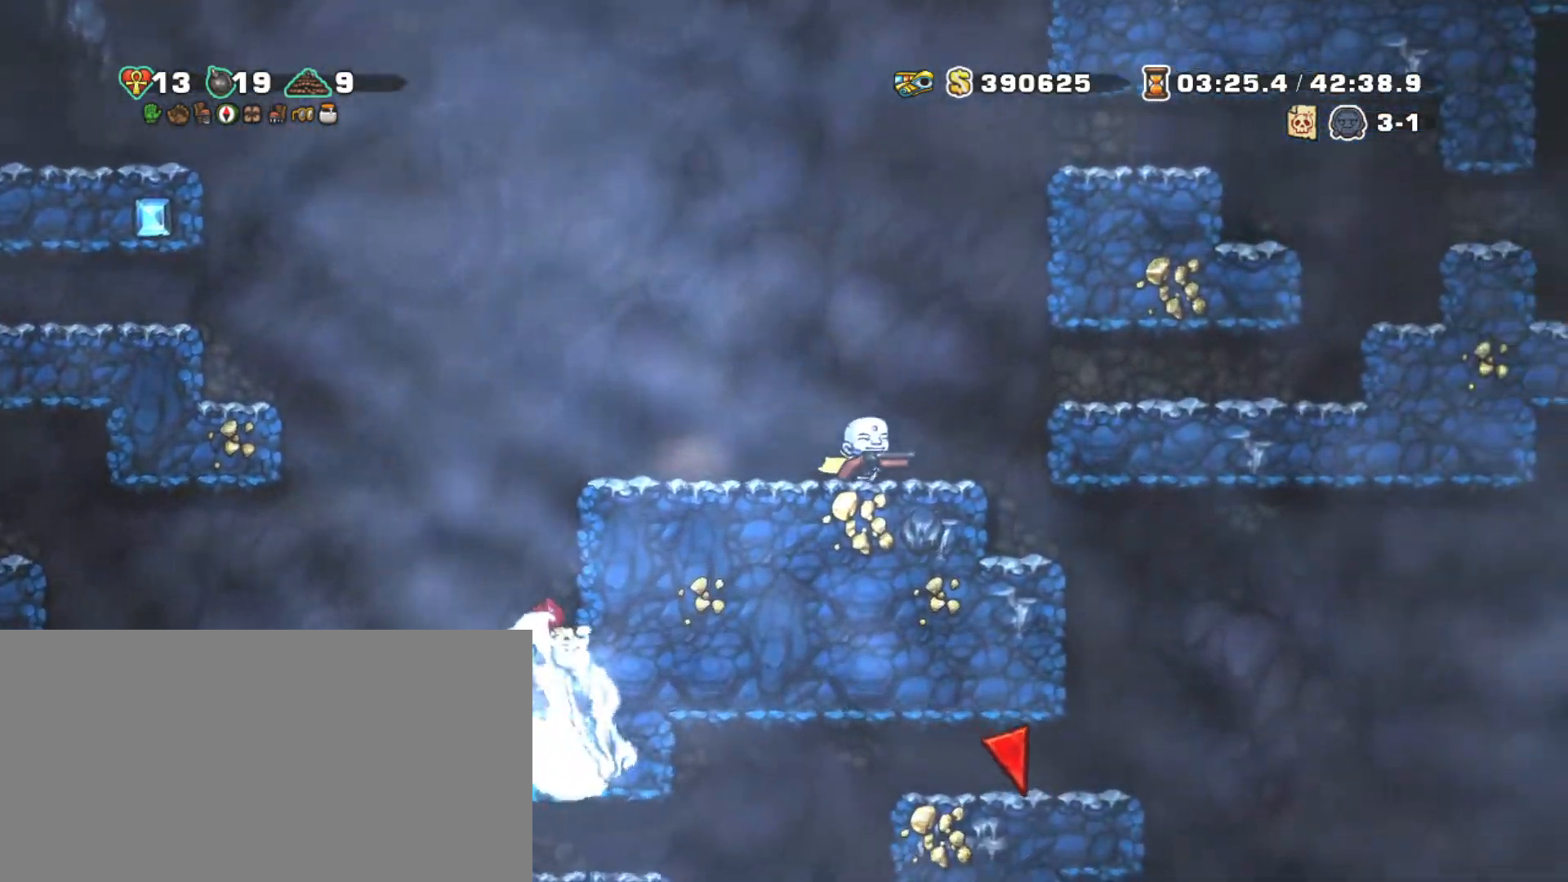
{"keys": ["right", "shift"], "events": [[50, "z", "down"], [134, "z", "up"]]}
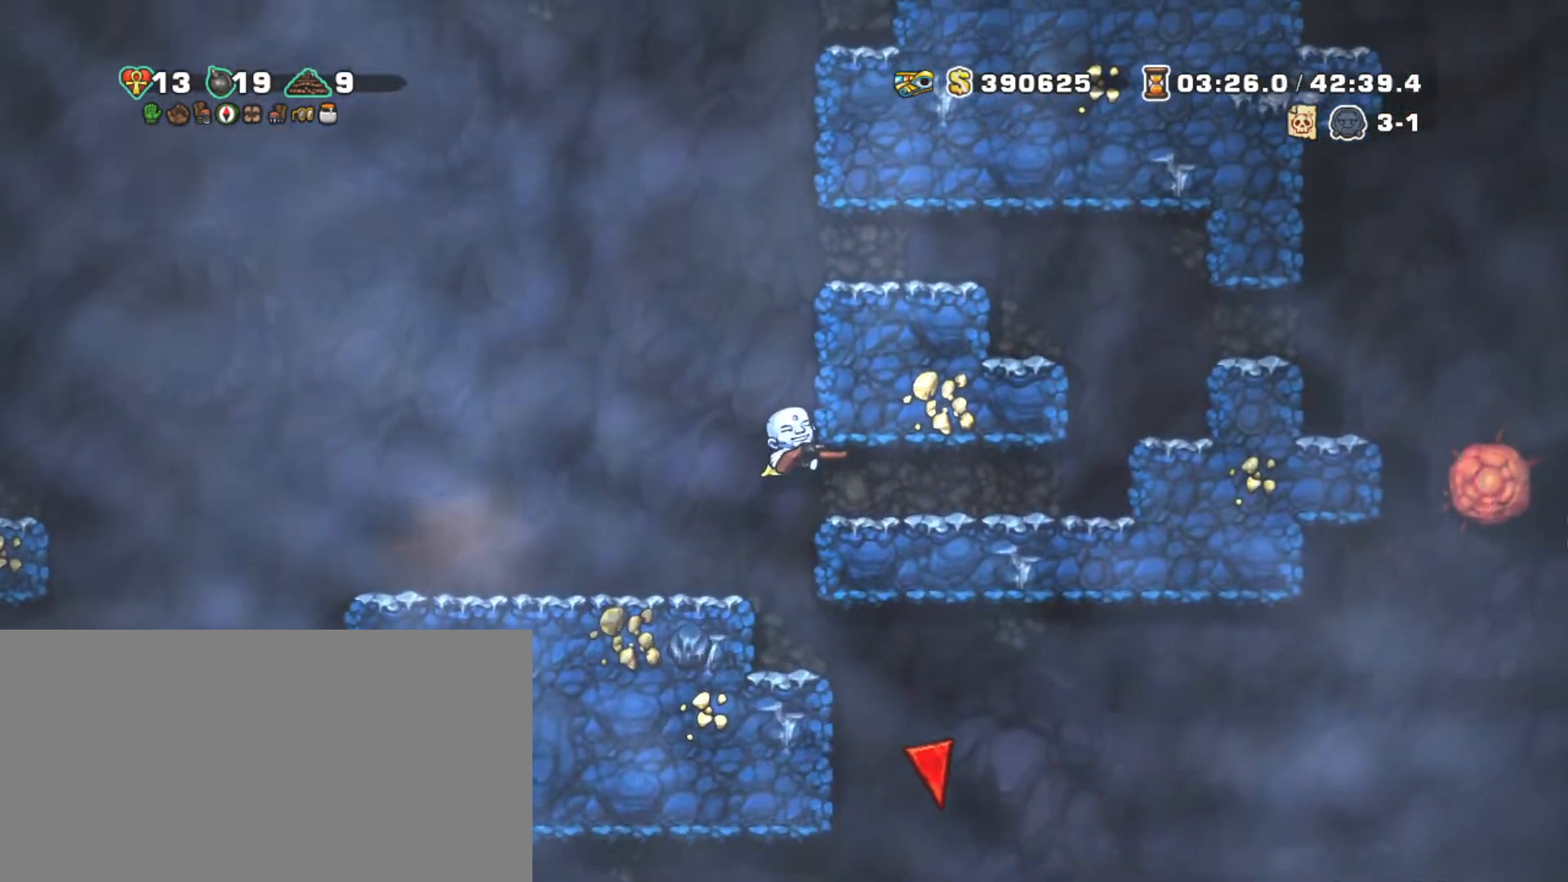
{"keys": ["right", "shift"], "events": [[17, "down", "down"], [67, "z", "down"], [167, "down", "up"], [167, "z", "up"]]}
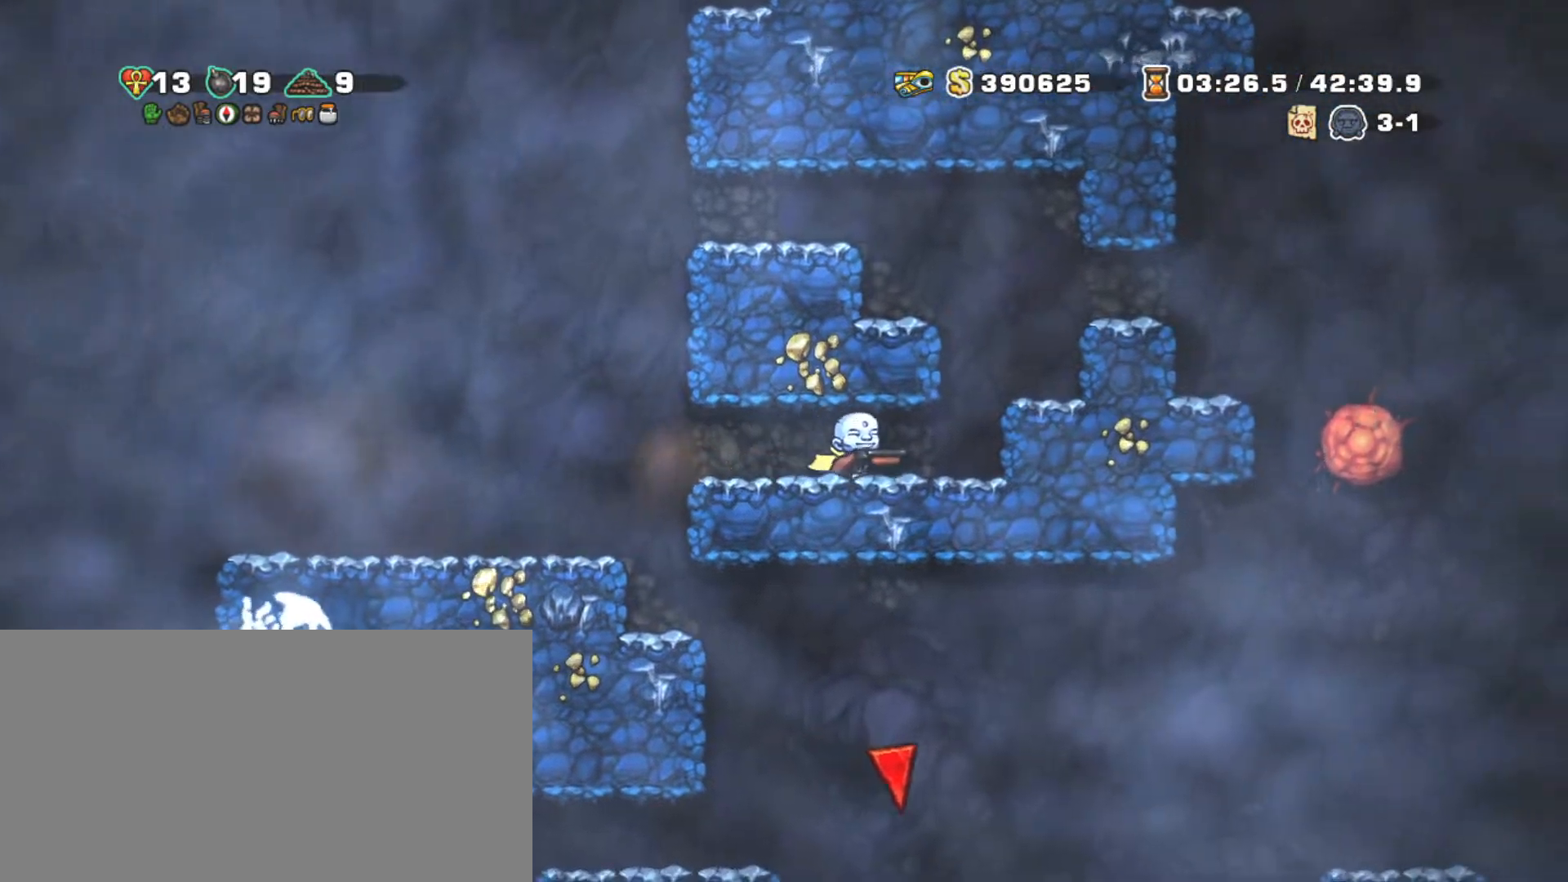
{"keys": ["right", "shift"], "events": [[167, "z", "down"], [400, "z", "up"]]}
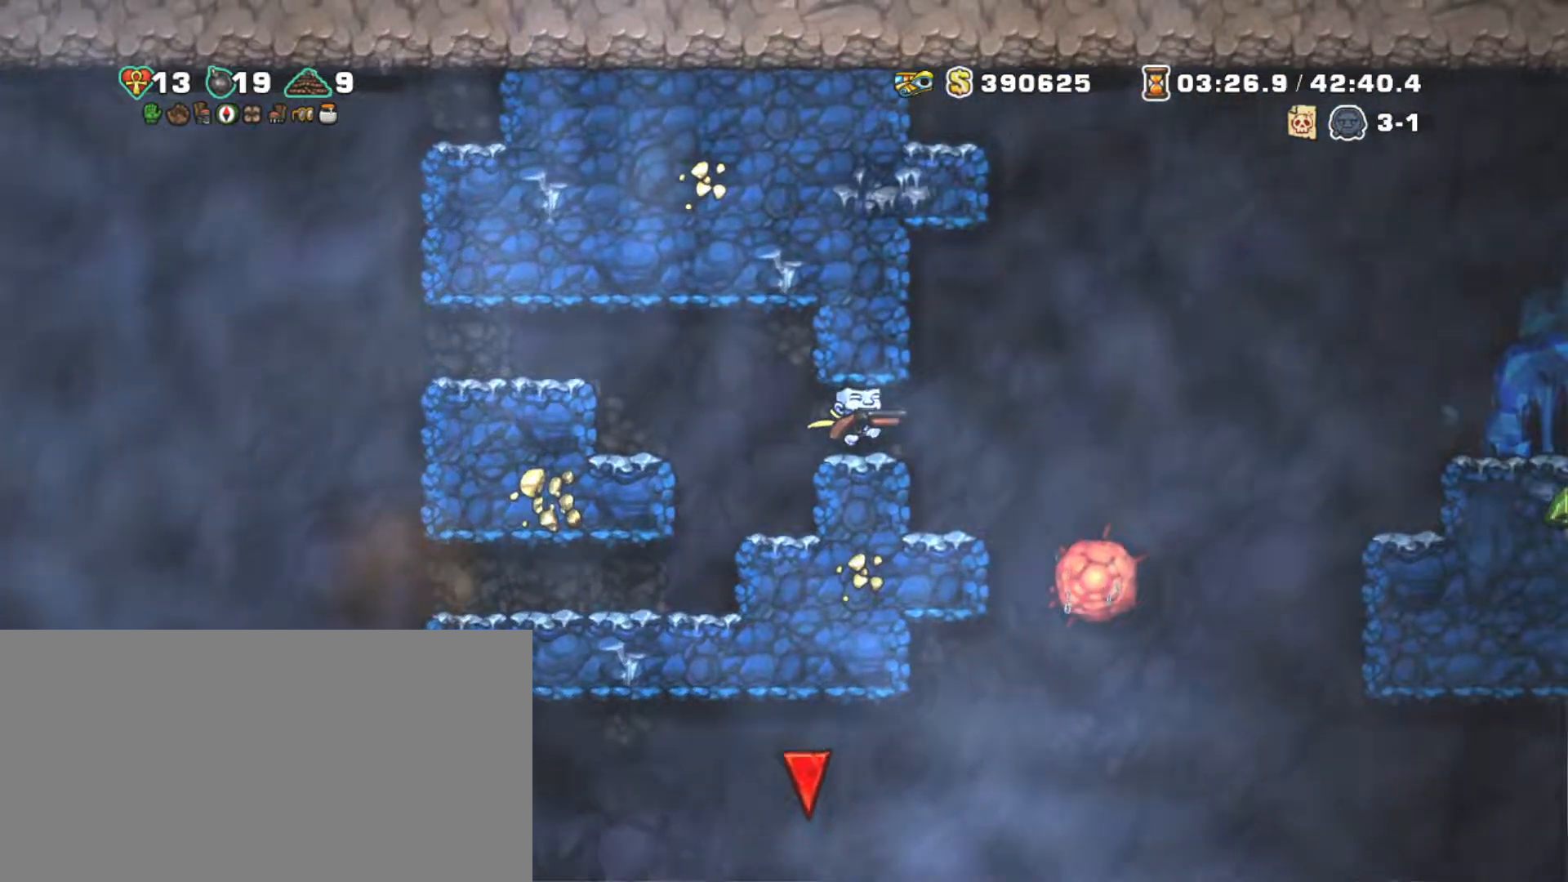
{"keys": ["right", "shift", "z"], "events": [[84, "z", "down"]]}
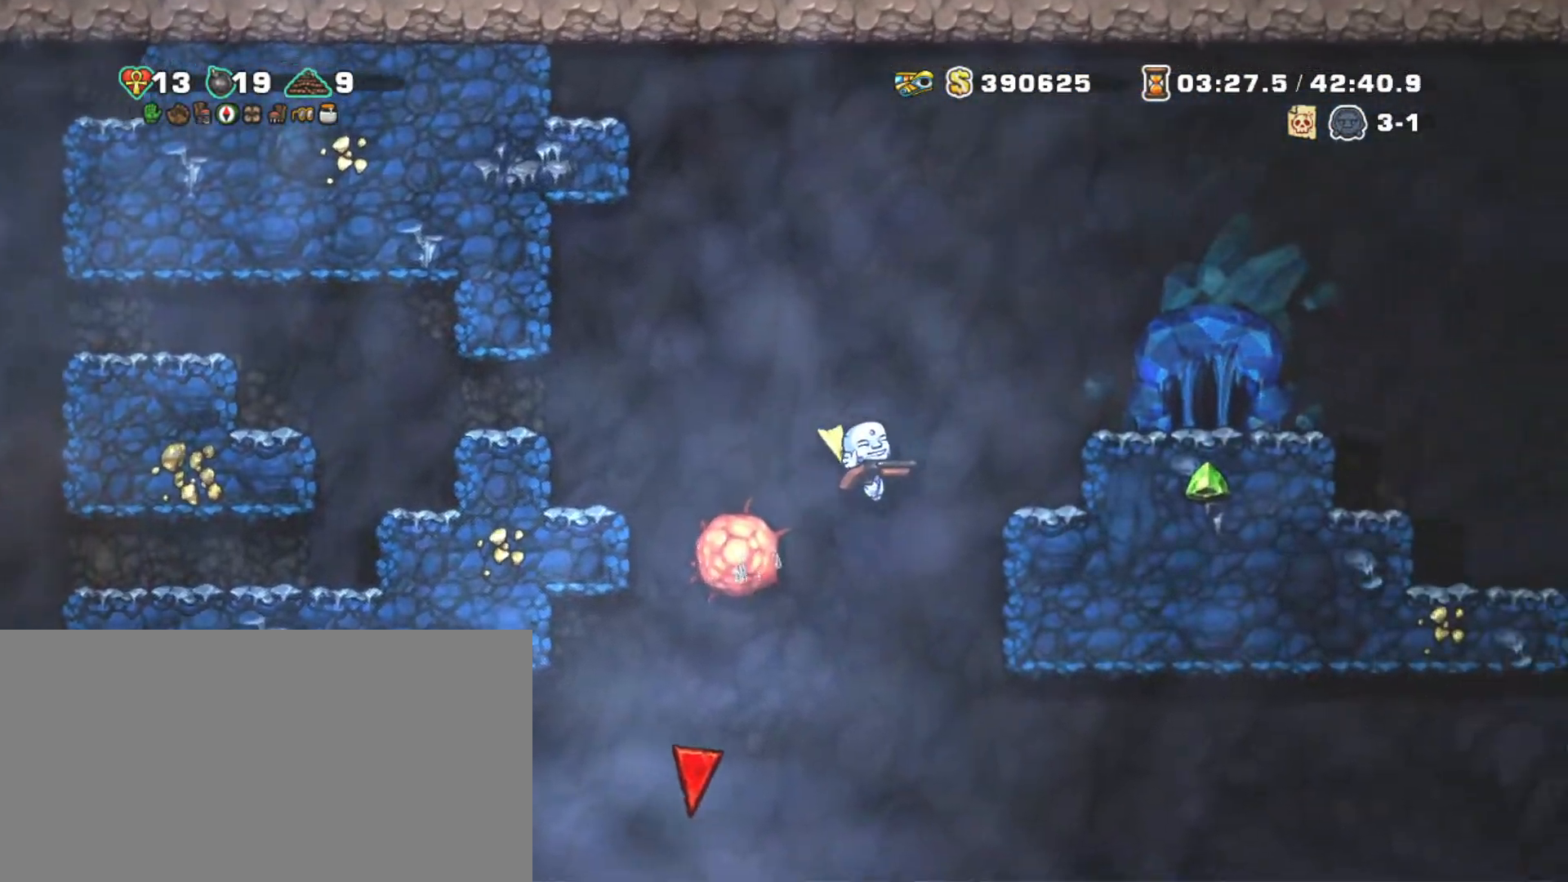
{"keys": ["down", "shift"], "events": [[100, "z", "up"], [334, "down", "down"], [484, "right", "up"]]}
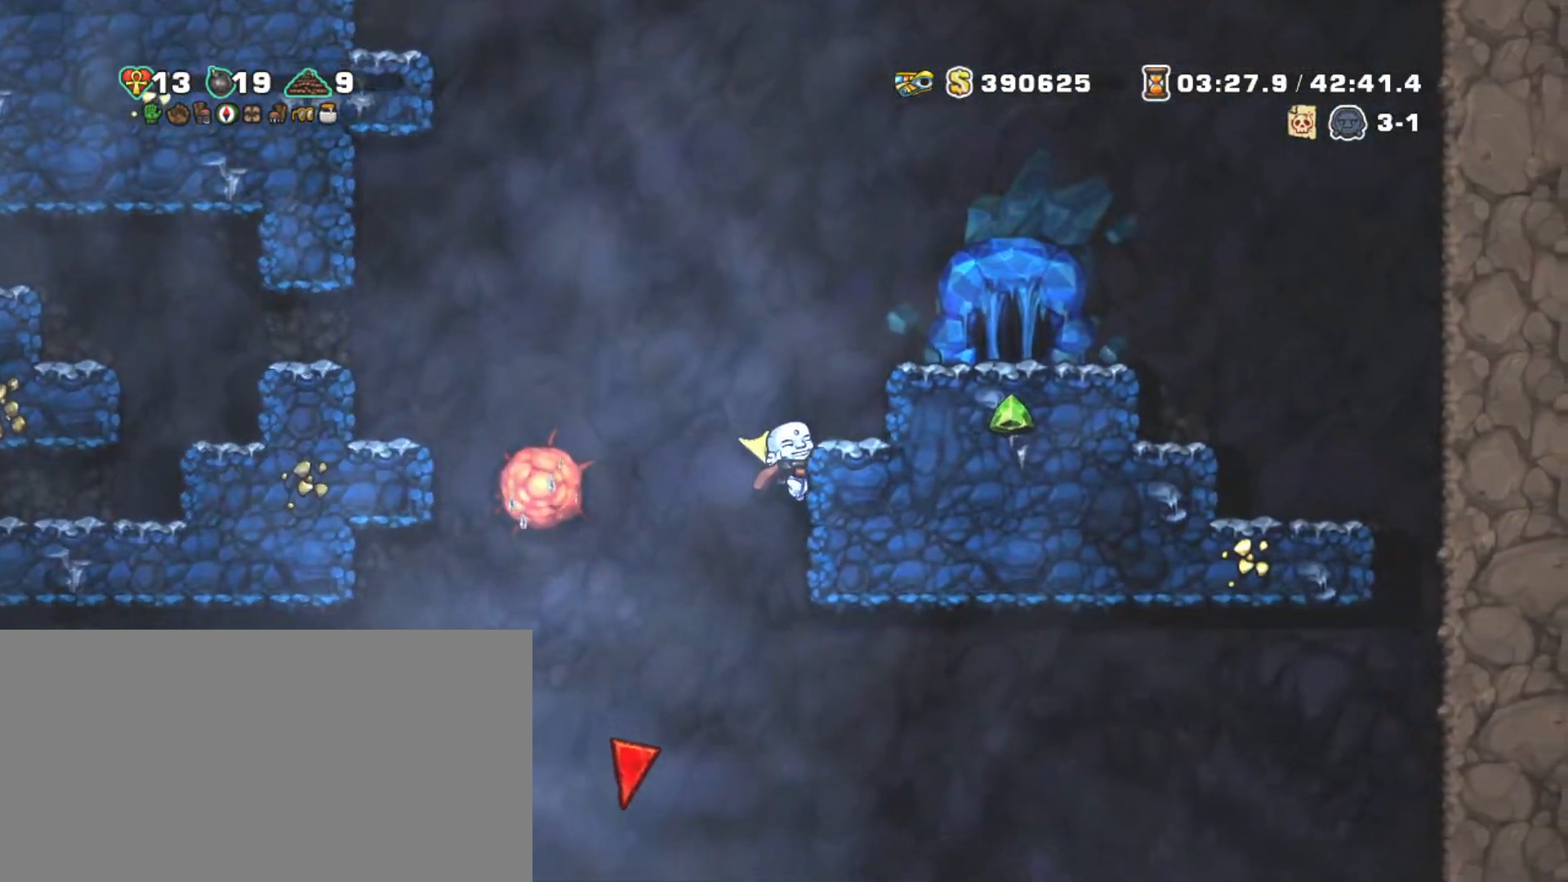
{"keys": ["down", "shift"], "events": []}
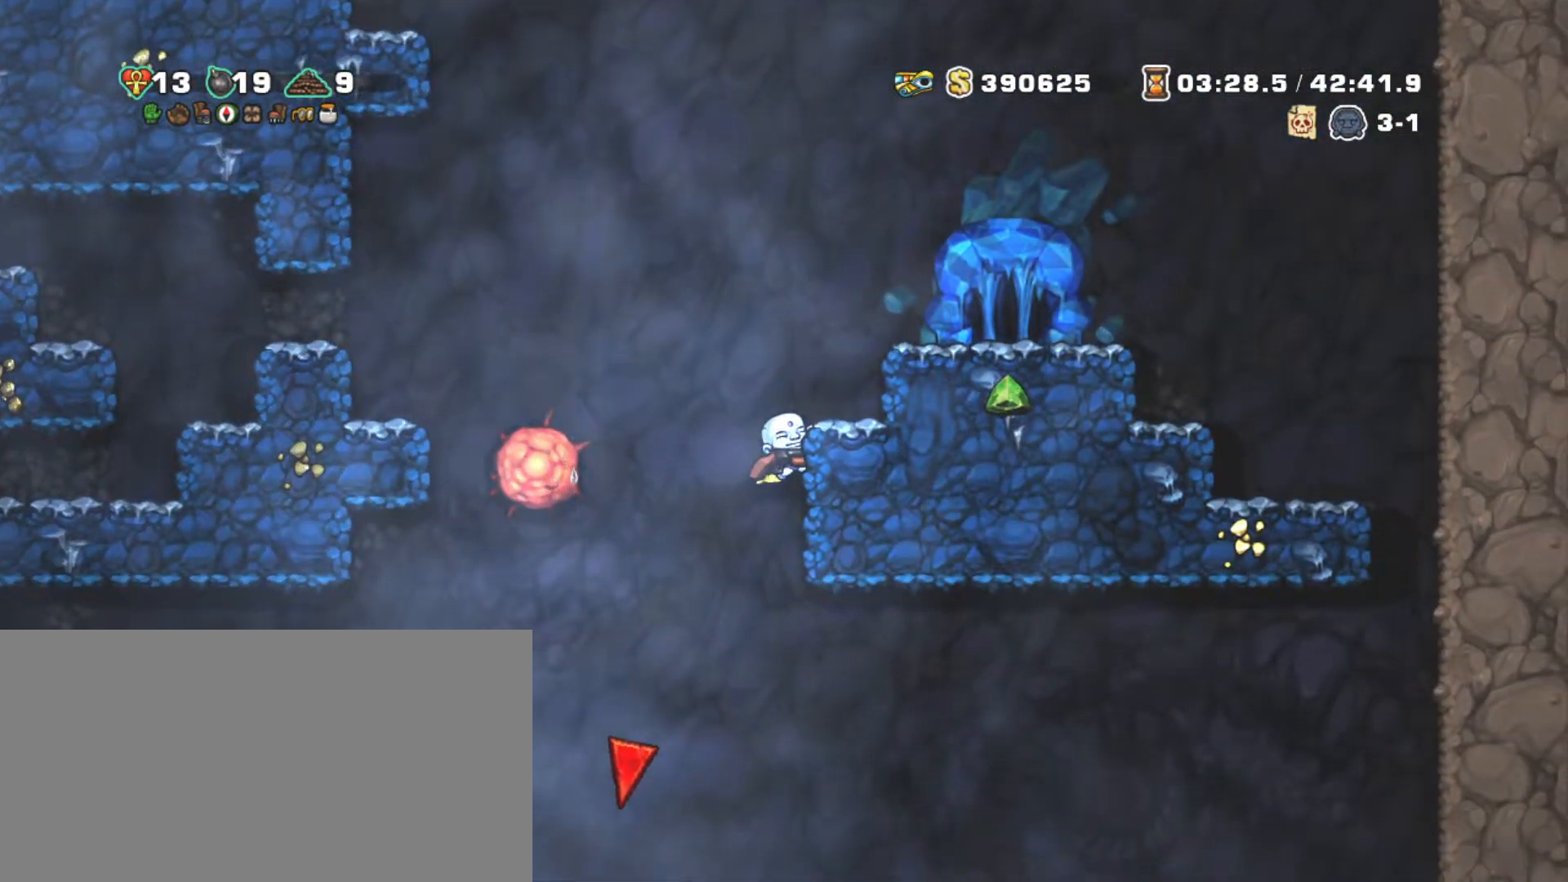
{"keys": ["down", "shift"], "events": []}
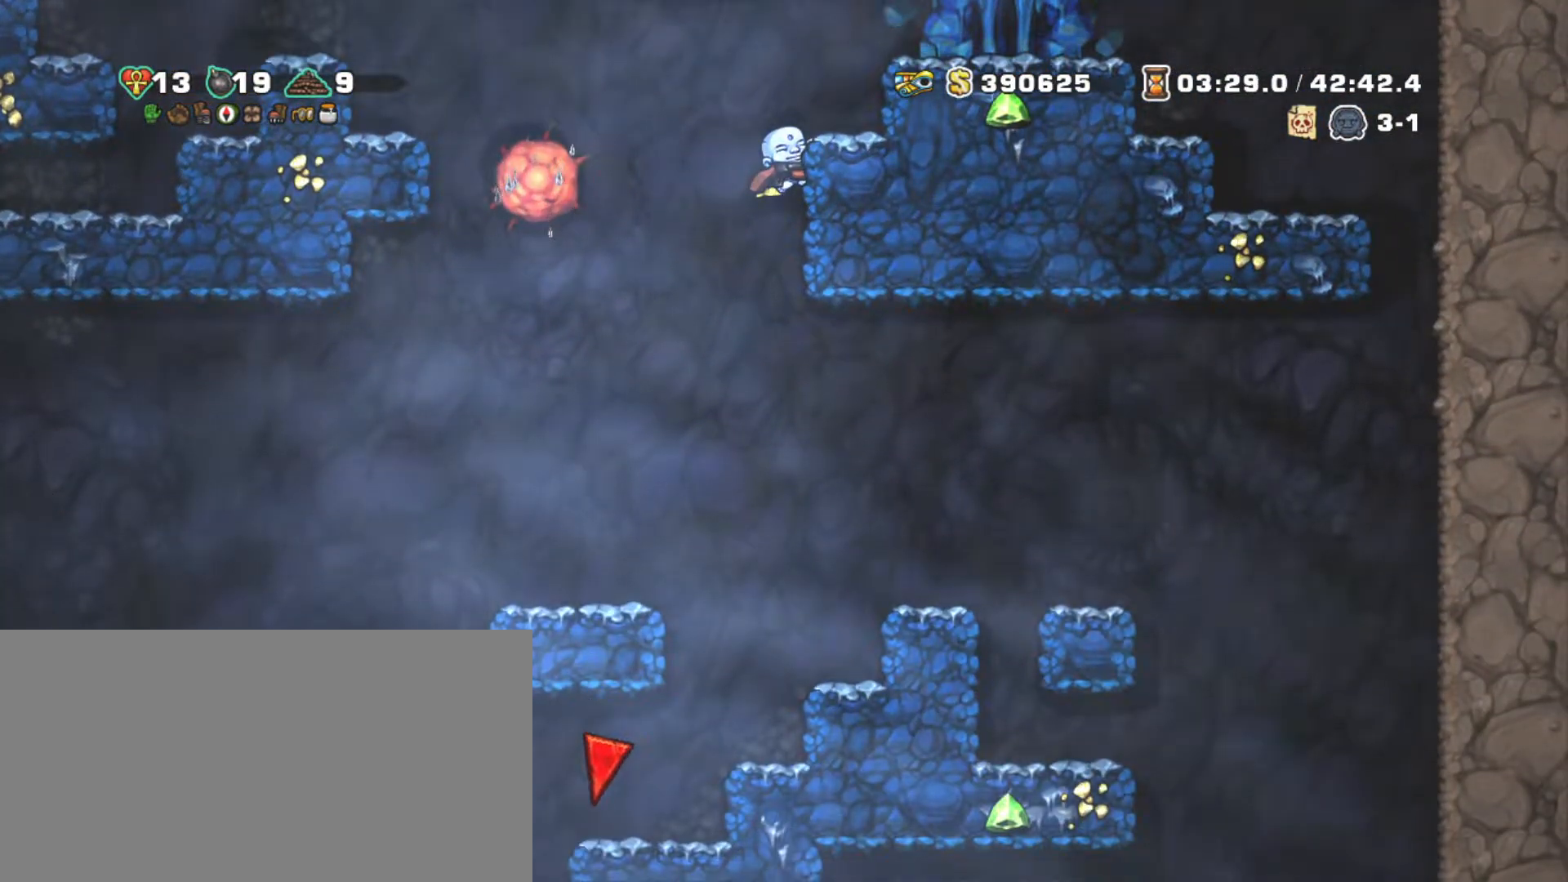
{"keys": ["down", "shift"], "events": []}
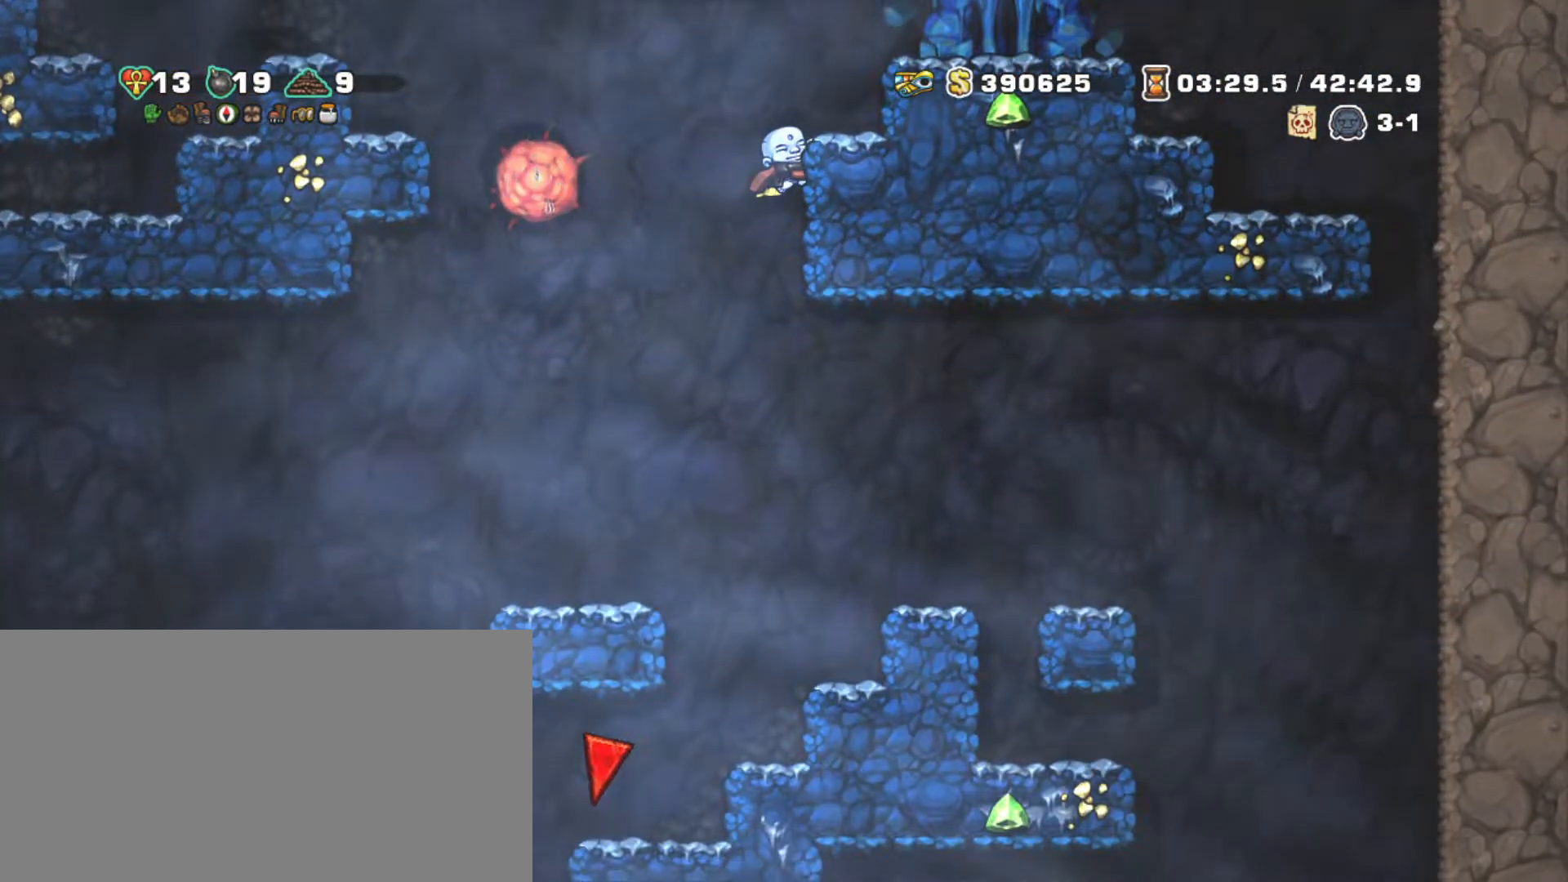
{"keys": ["left", "shift"], "events": [[117, "z", "down"], [217, "down", "up"], [267, "left", "down"], [267, "z", "up"], [400, "left", "up"], [450, "left", "down"]]}
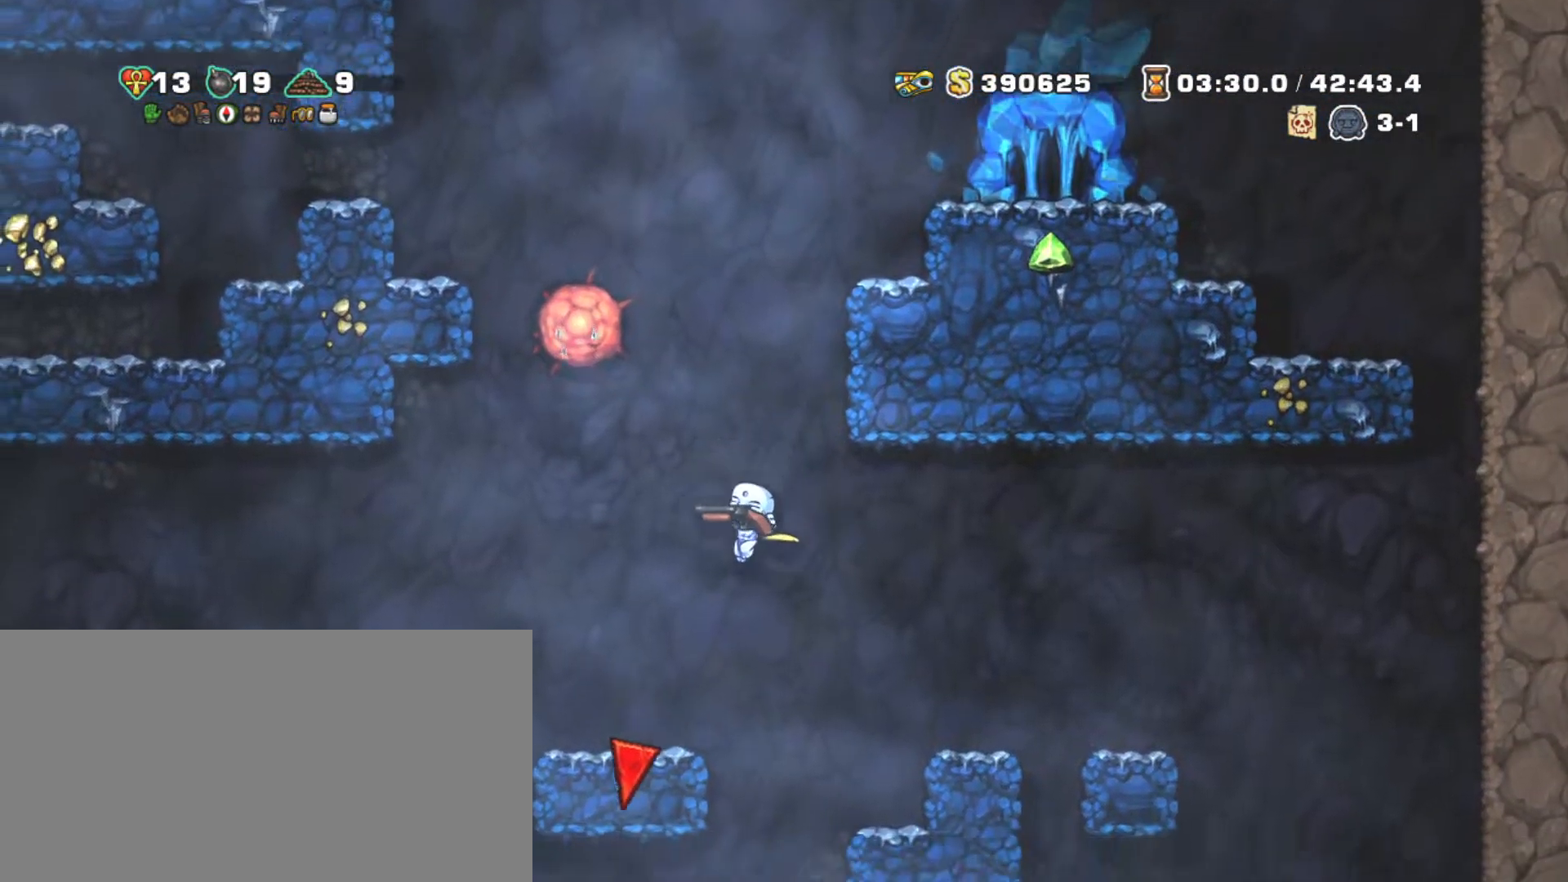
{"keys": ["left", "shift"], "events": []}
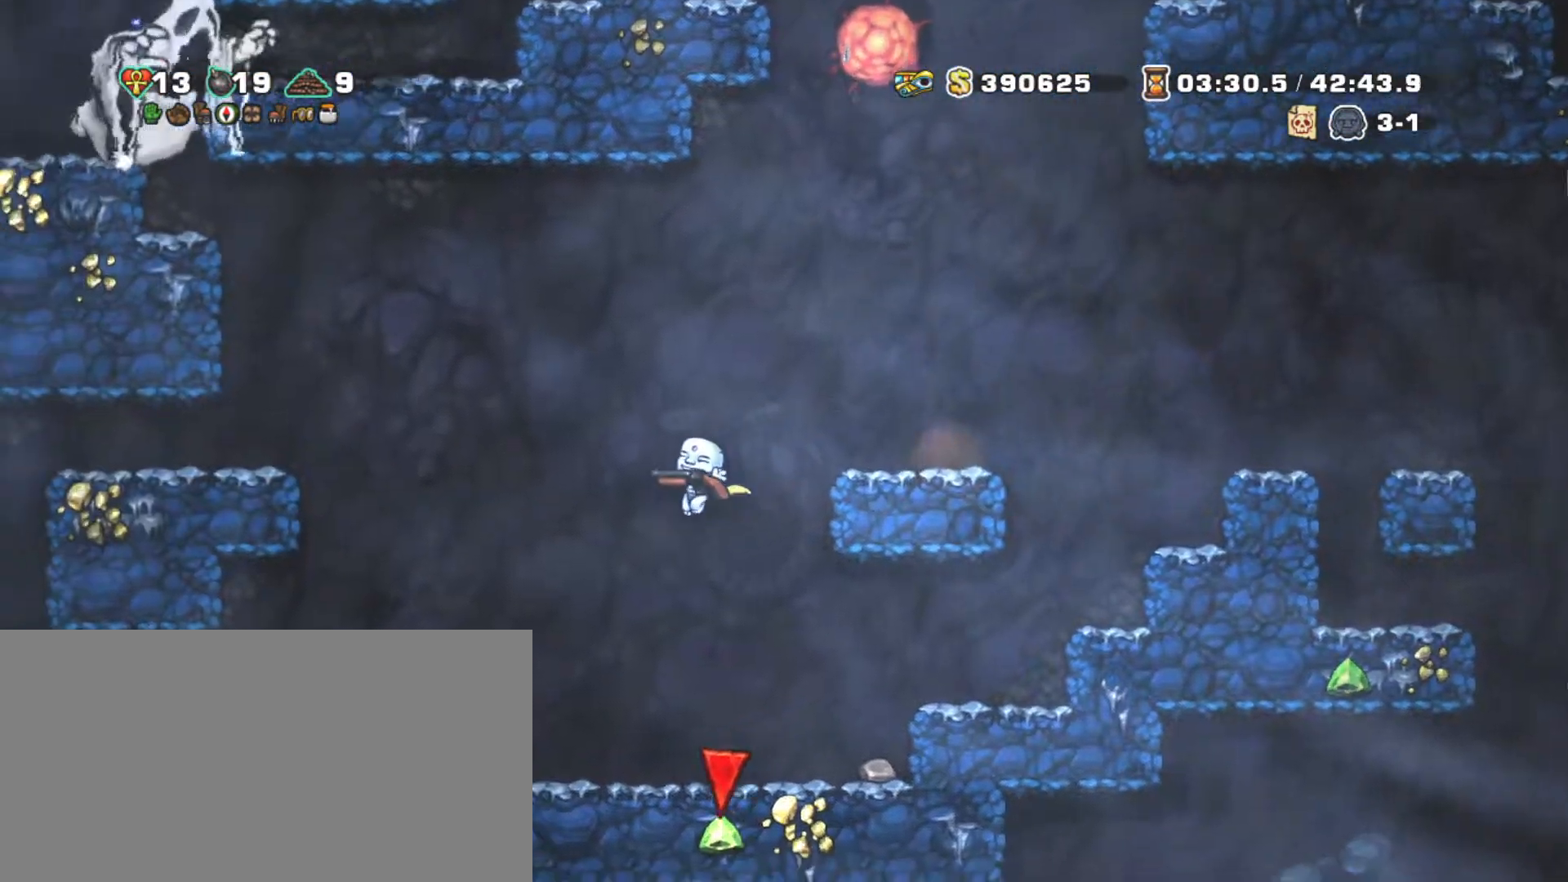
{"keys": ["left", "shift", "z"], "events": [[67, "z", "down"], [300, "z", "up"], [350, "z", "down"]]}
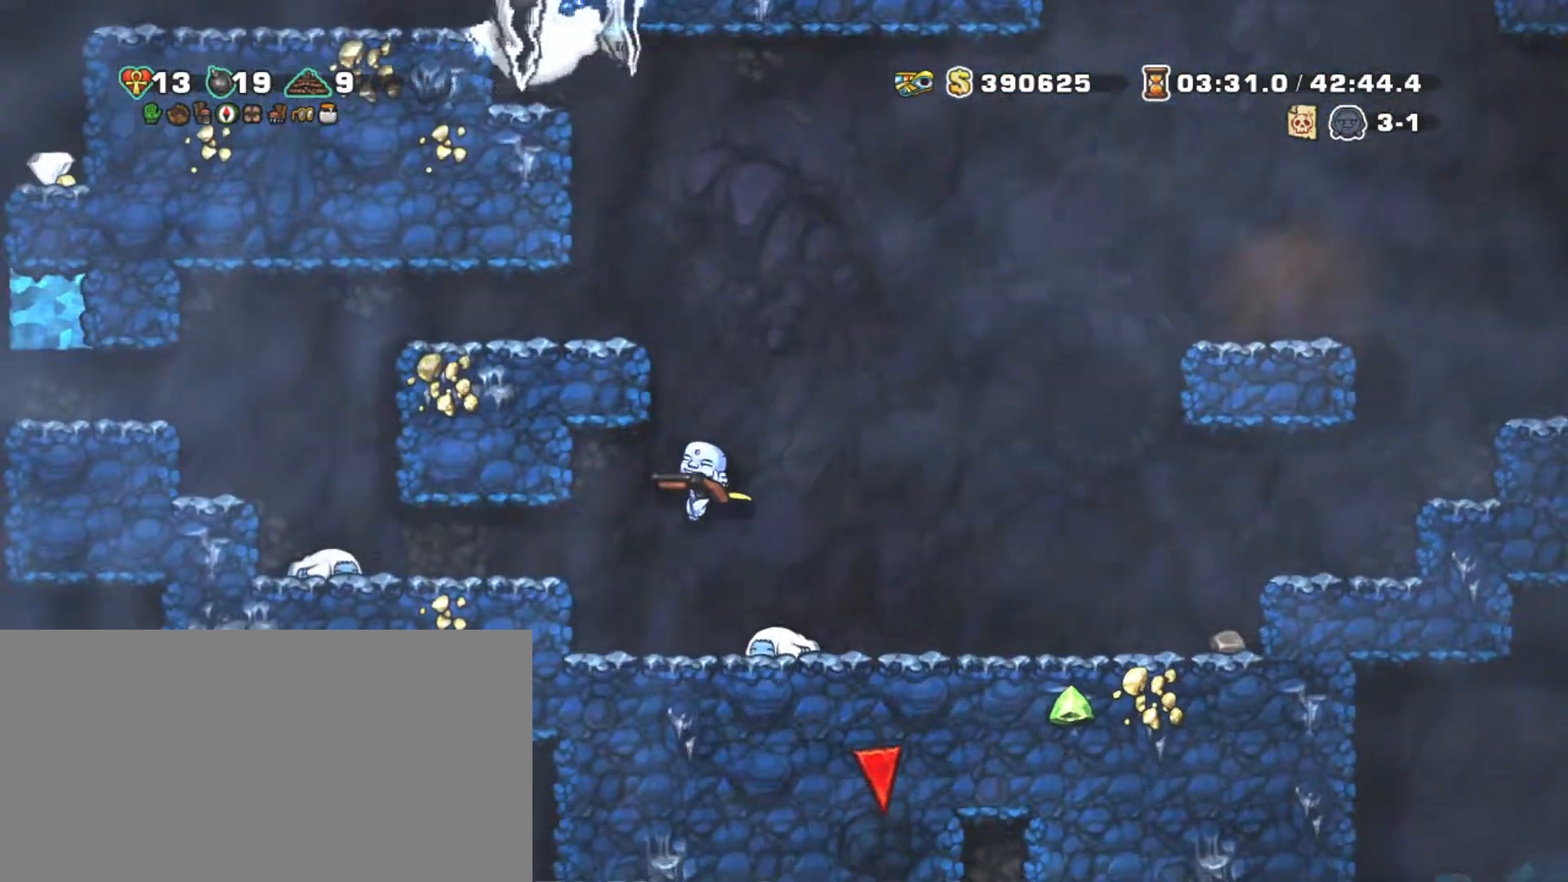
{"keys": ["left", "shift"], "events": [[17, "z", "up"], [217, "z", "down"], [350, "z", "up"]]}
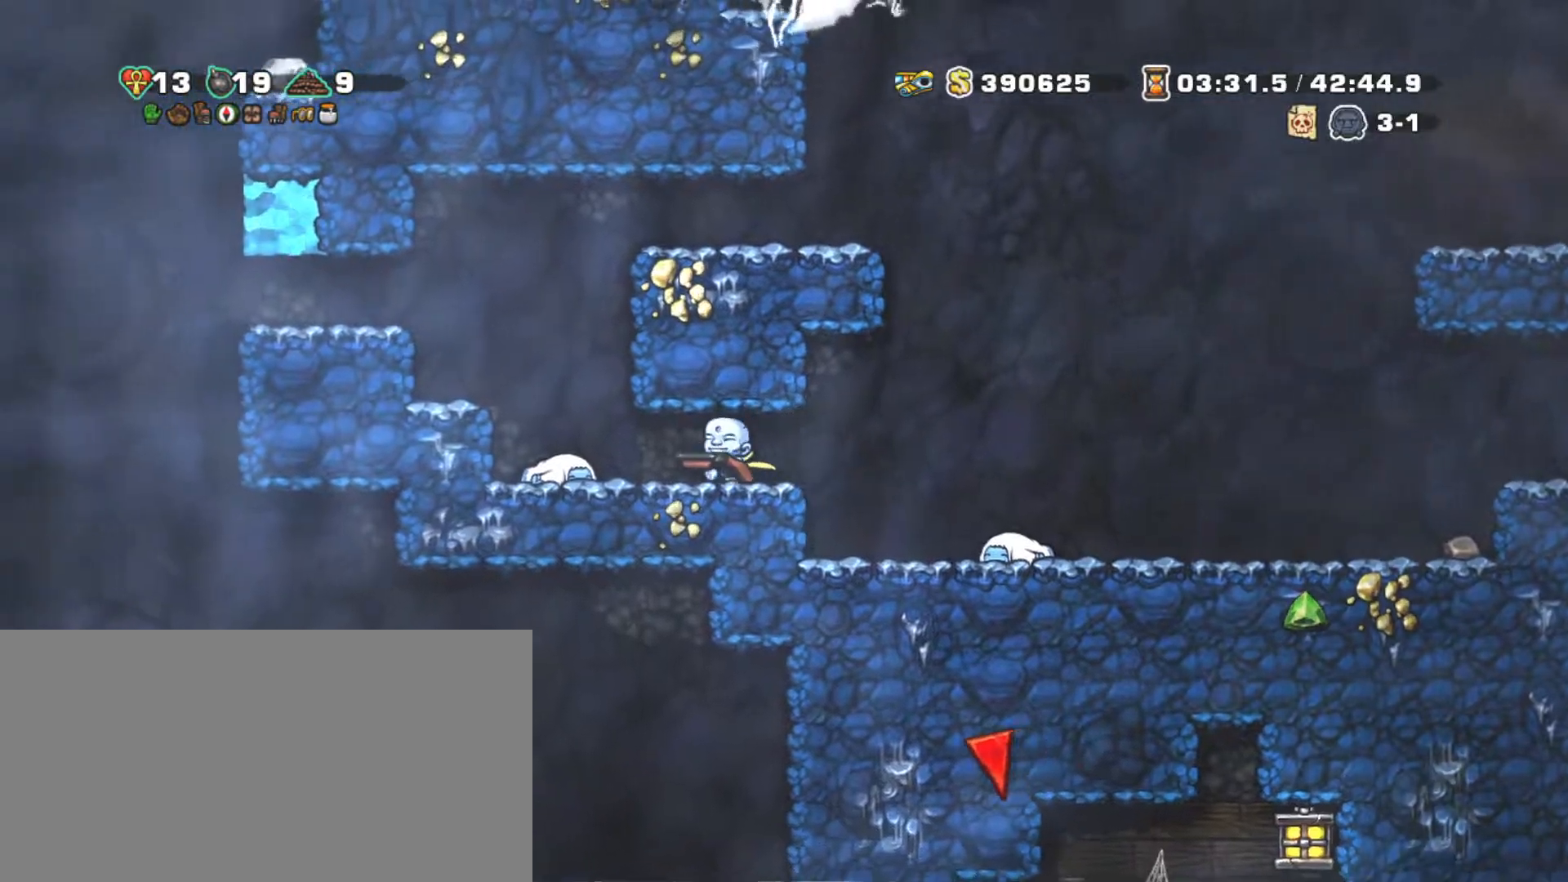
{"keys": ["left", "shift", "z"], "events": [[184, "z", "down"]]}
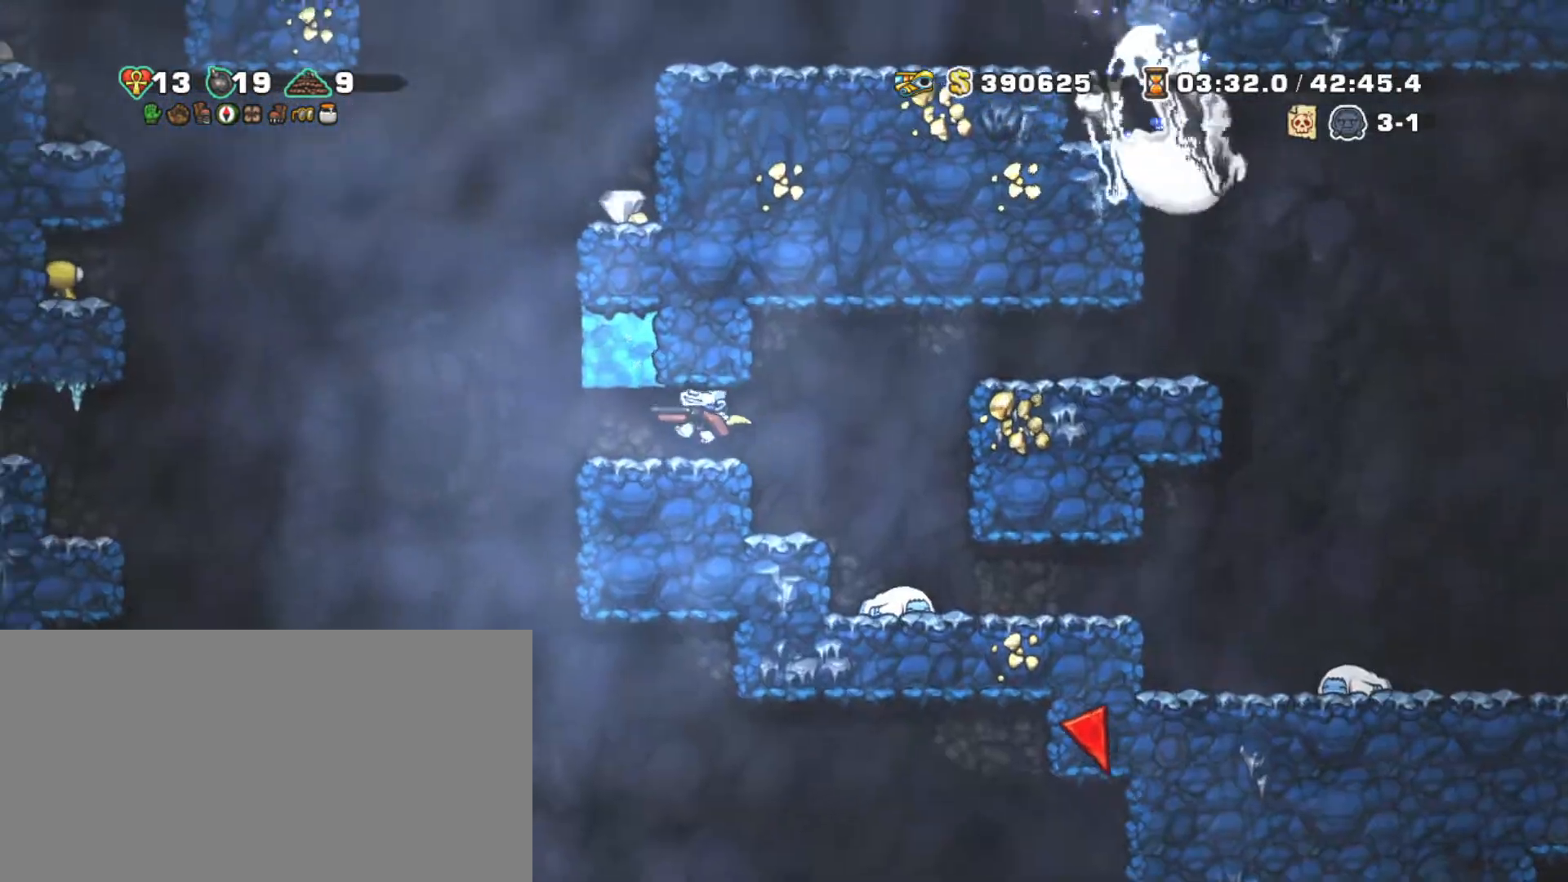
{"keys": ["right", "shift"], "events": [[17, "z", "up"], [200, "right", "down"], [200, "z", "down"], [234, "left", "up"], [484, "z", "up"]]}
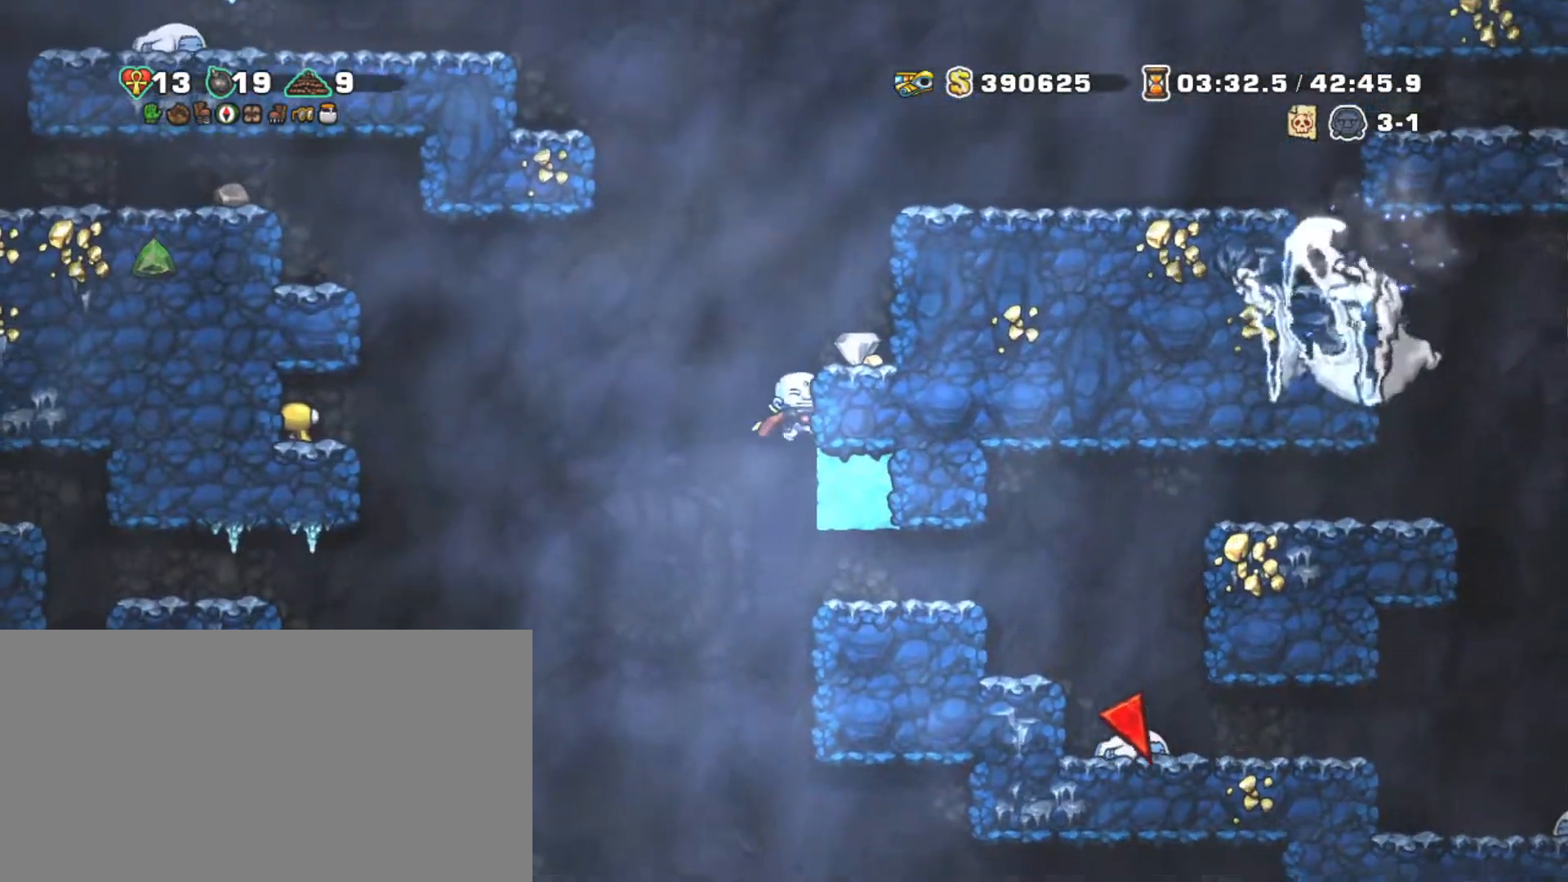
{"keys": ["left", "right", "shift"], "events": [[84, "right", "up"], [84, "z", "down"], [217, "z", "up"], [267, "right", "down"], [500, "left", "down"]]}
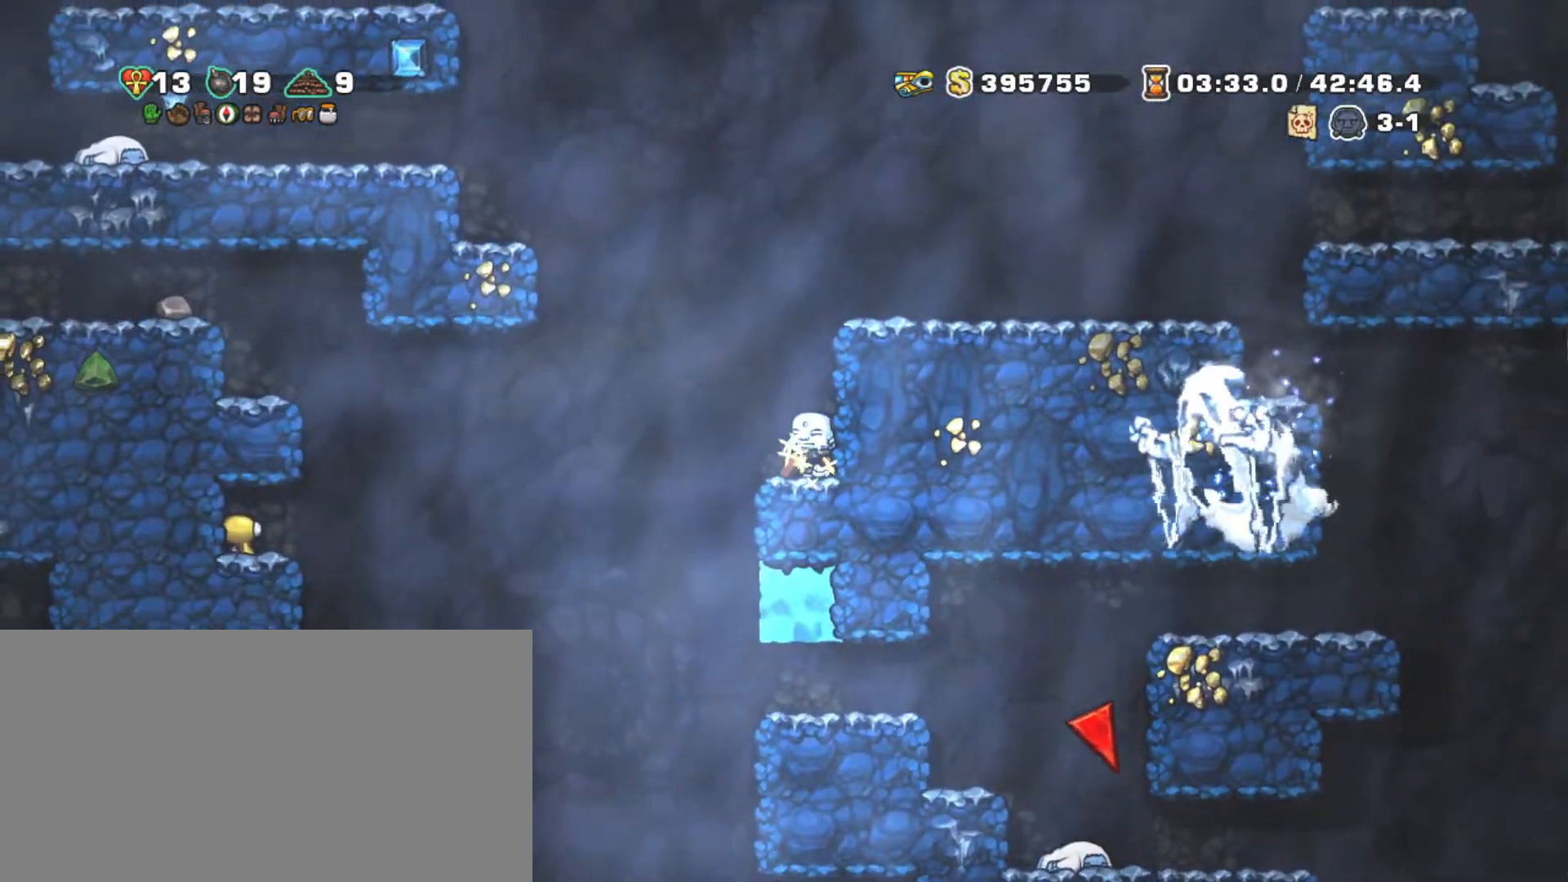
{"keys": ["left", "shift", "z"], "events": [[84, "right", "up"], [317, "z", "down"]]}
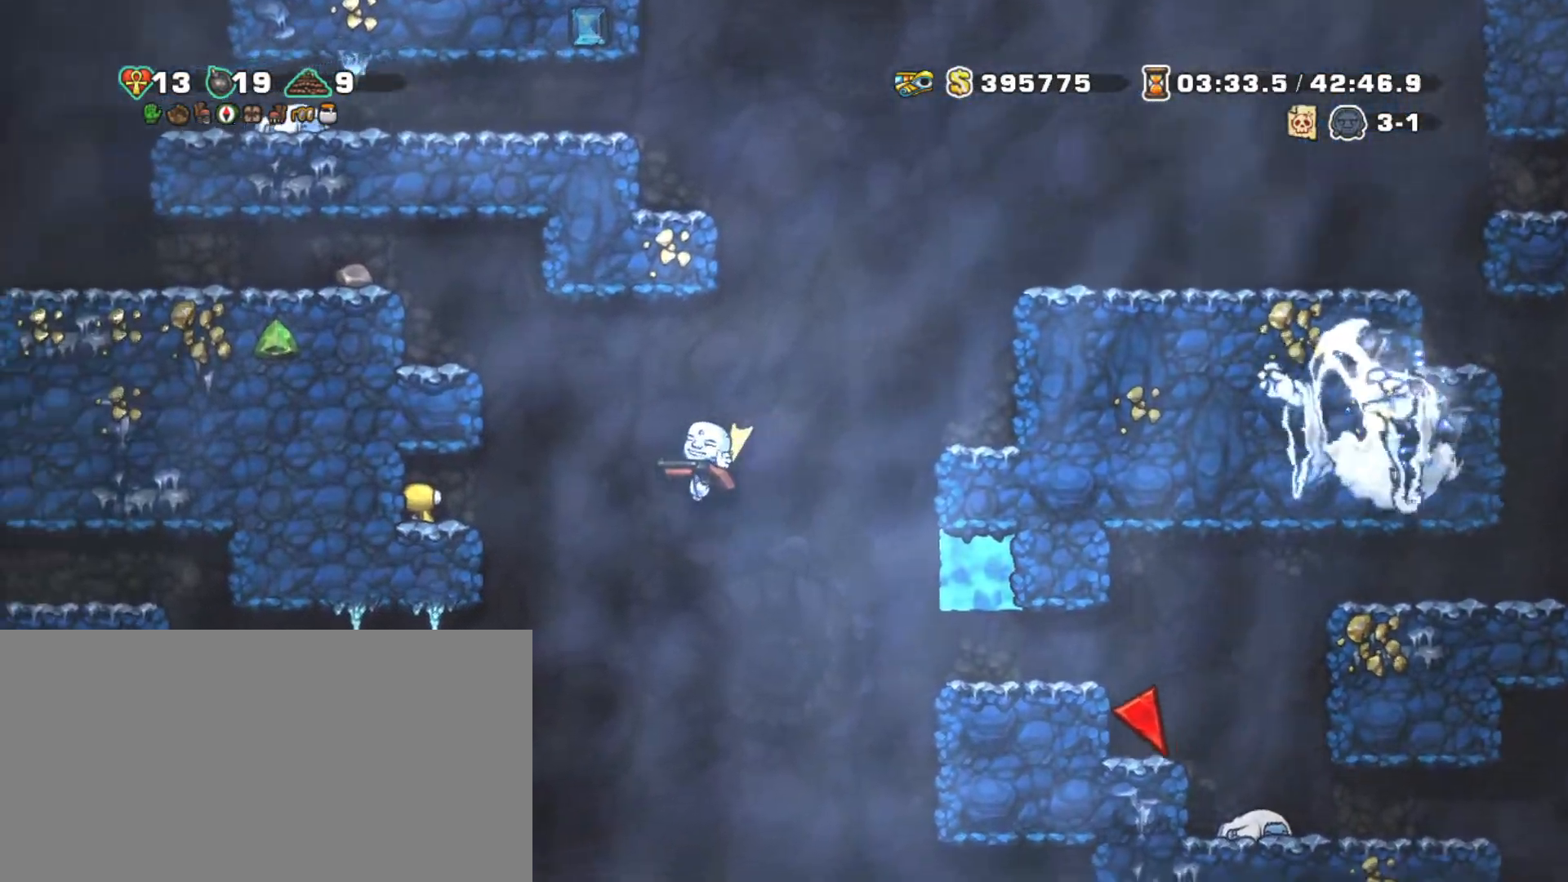
{"keys": ["right", "shift", "z"], "events": [[17, "z", "up"], [50, "left", "up"], [50, "right", "down"], [100, "z", "down"], [150, "right", "up"], [200, "z", "up"], [384, "right", "down"], [484, "z", "down"]]}
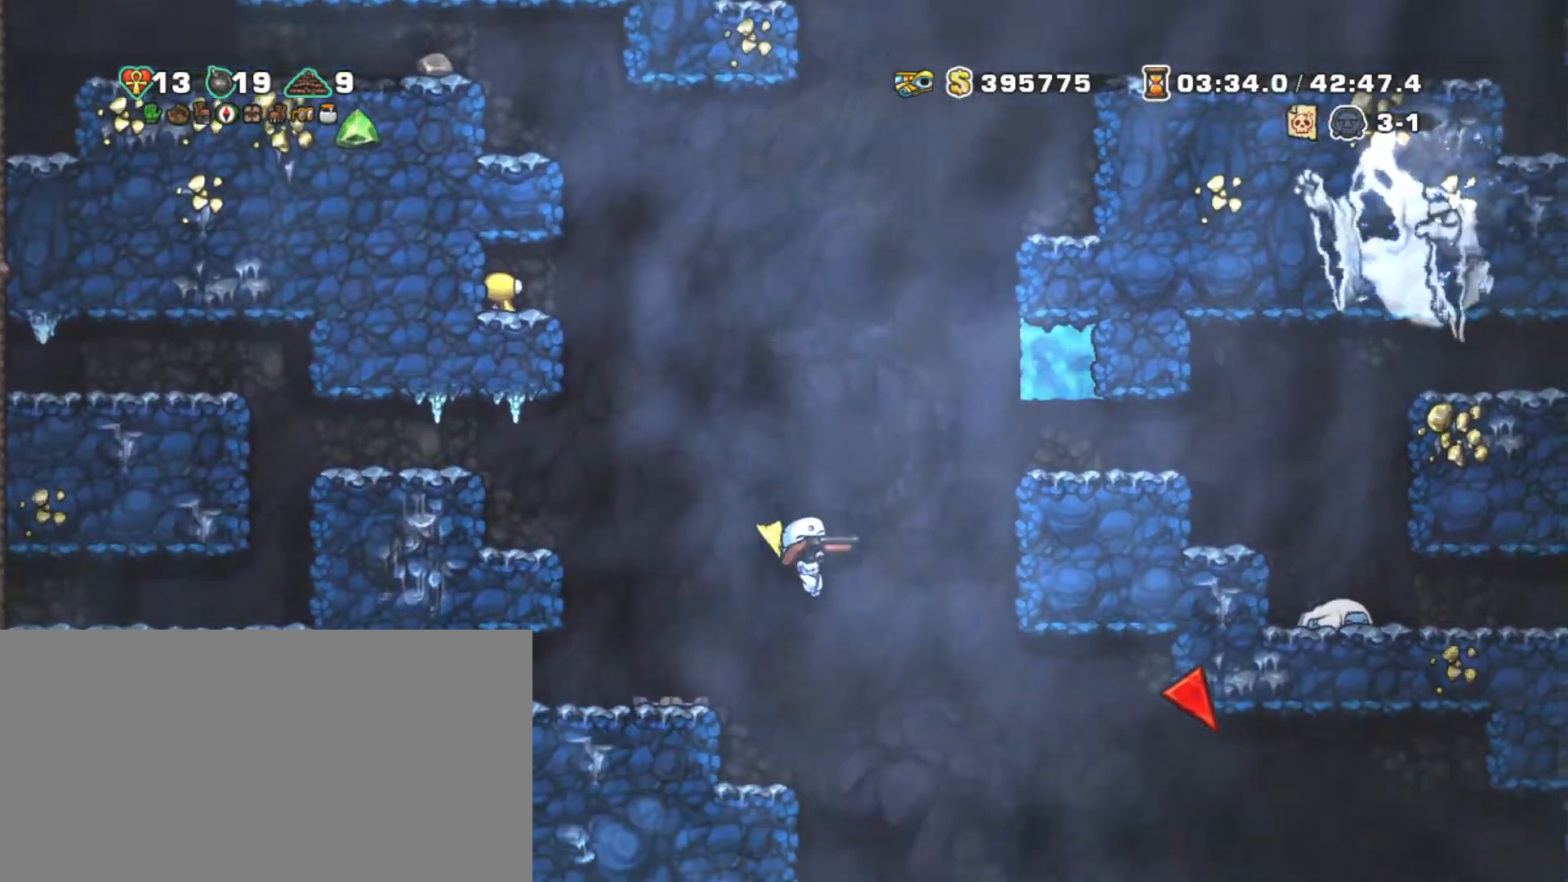
{"keys": ["right", "shift"], "events": [[67, "right", "up"], [117, "left", "down"], [117, "z", "up"], [167, "z", "down"], [217, "left", "up"], [300, "z", "up"], [350, "right", "down"]]}